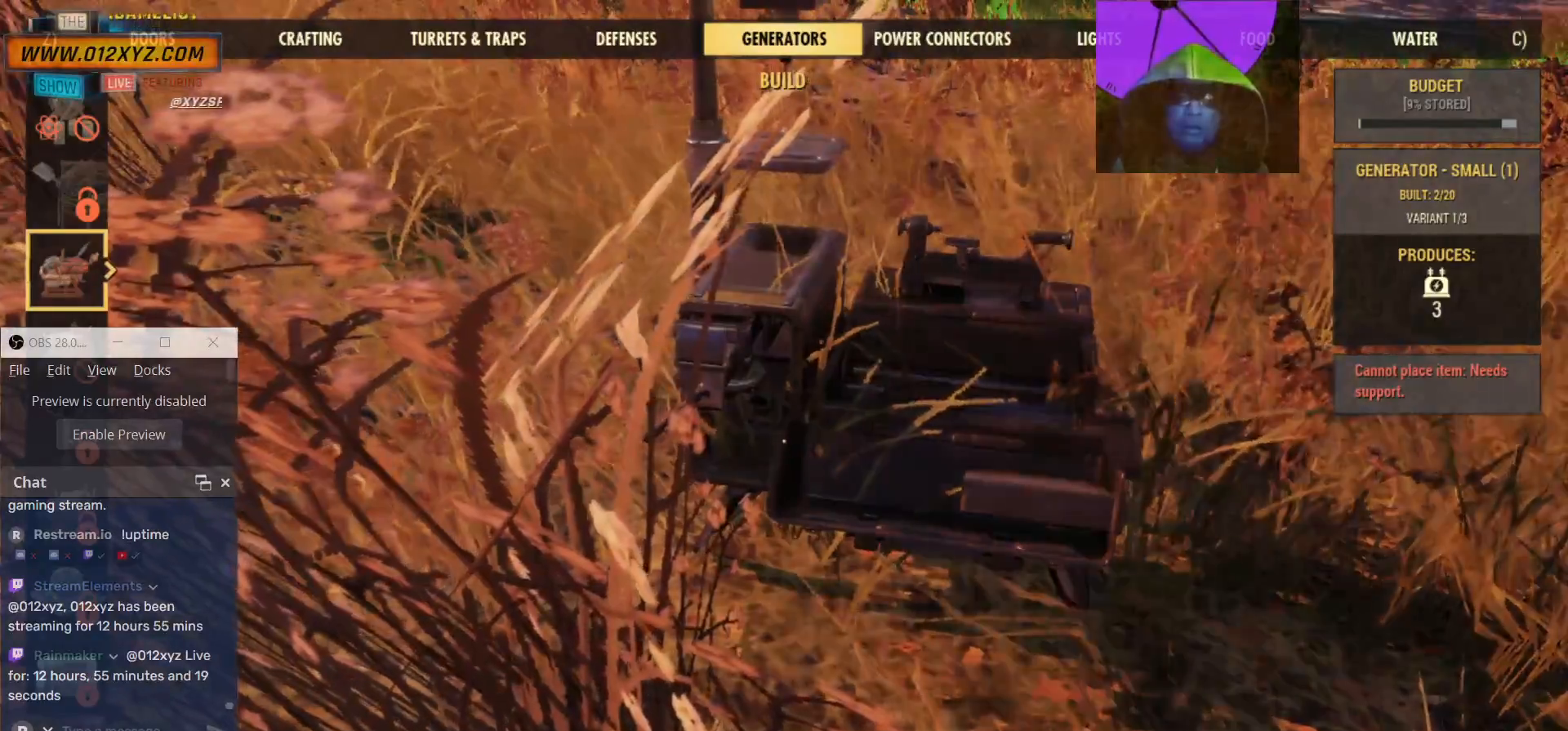
Gameplay with keyboard and mouse; each line is a JSON object with the keys and mouse buttons held at the frame after it. "events" lists presses ("down") and releases ("up") of "1", "2", "3", "4", "5", "a", "alt", "b", "c", "ctrl", "d", "e", "f", "g", "q", "r", "s", "shift", "space", "t", "tab", "v", "w", "x", "z", "mouse_left", "mouse_wheel", "mouse_right", "mouse_mb4" and "mouse_mb5" between this image and that frame as [ms after this image, input, new state], when the widget could be followed in between. "mouse_left", "mouse_wheel", "mouse_right", "mouse_mb4", "mouse_mb5" = the "left", "wheel", "right", "mb4", "mb5" buttons of the "mouse" list. No other keys are recorded. "wheel" means that the mouse wheel is clicked or scrolled. Not read: mouse_move.
{"keys": ["e"], "mouse": [], "events": [[500, "e", "down"]]}
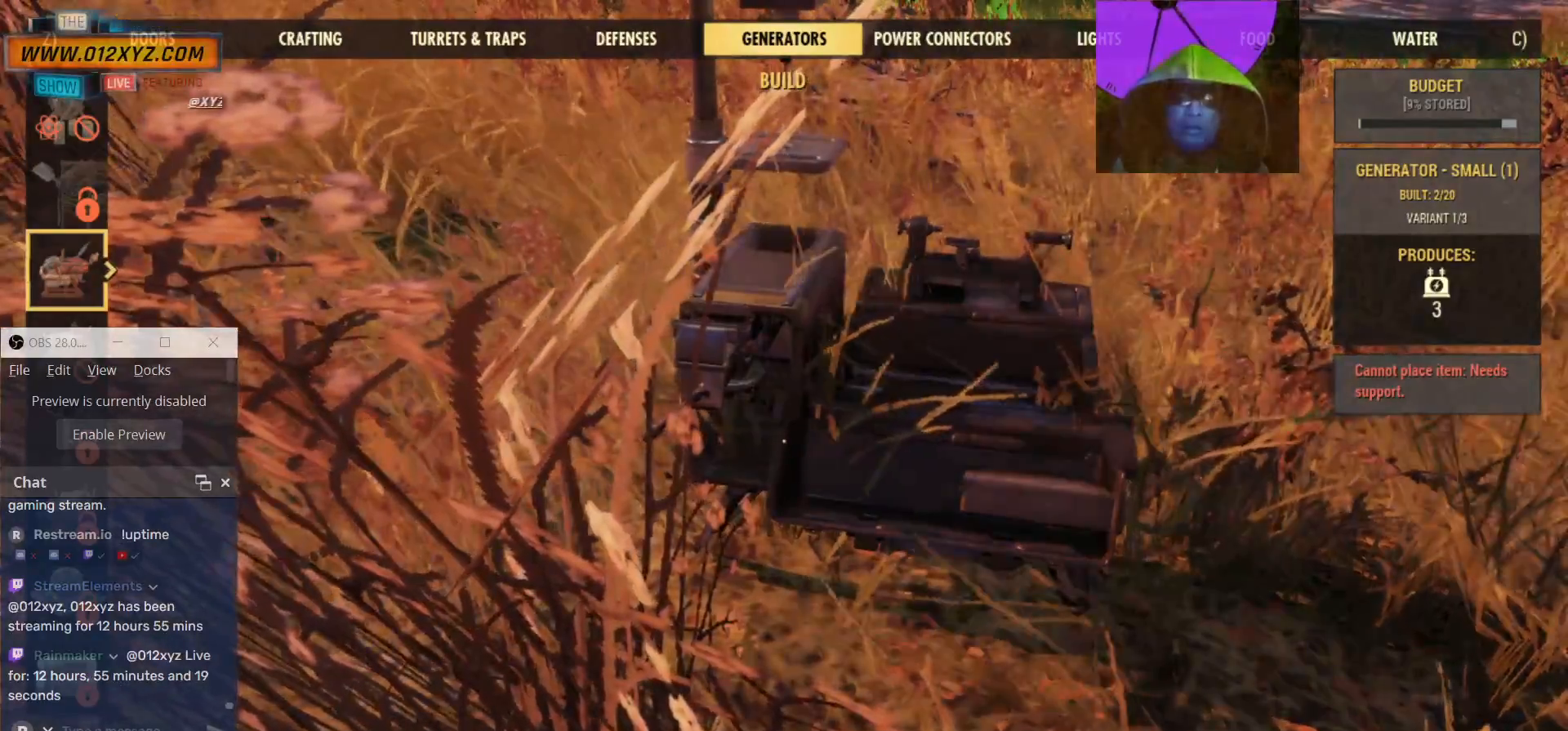
{"keys": [], "mouse": [], "events": [[167, "e", "up"]]}
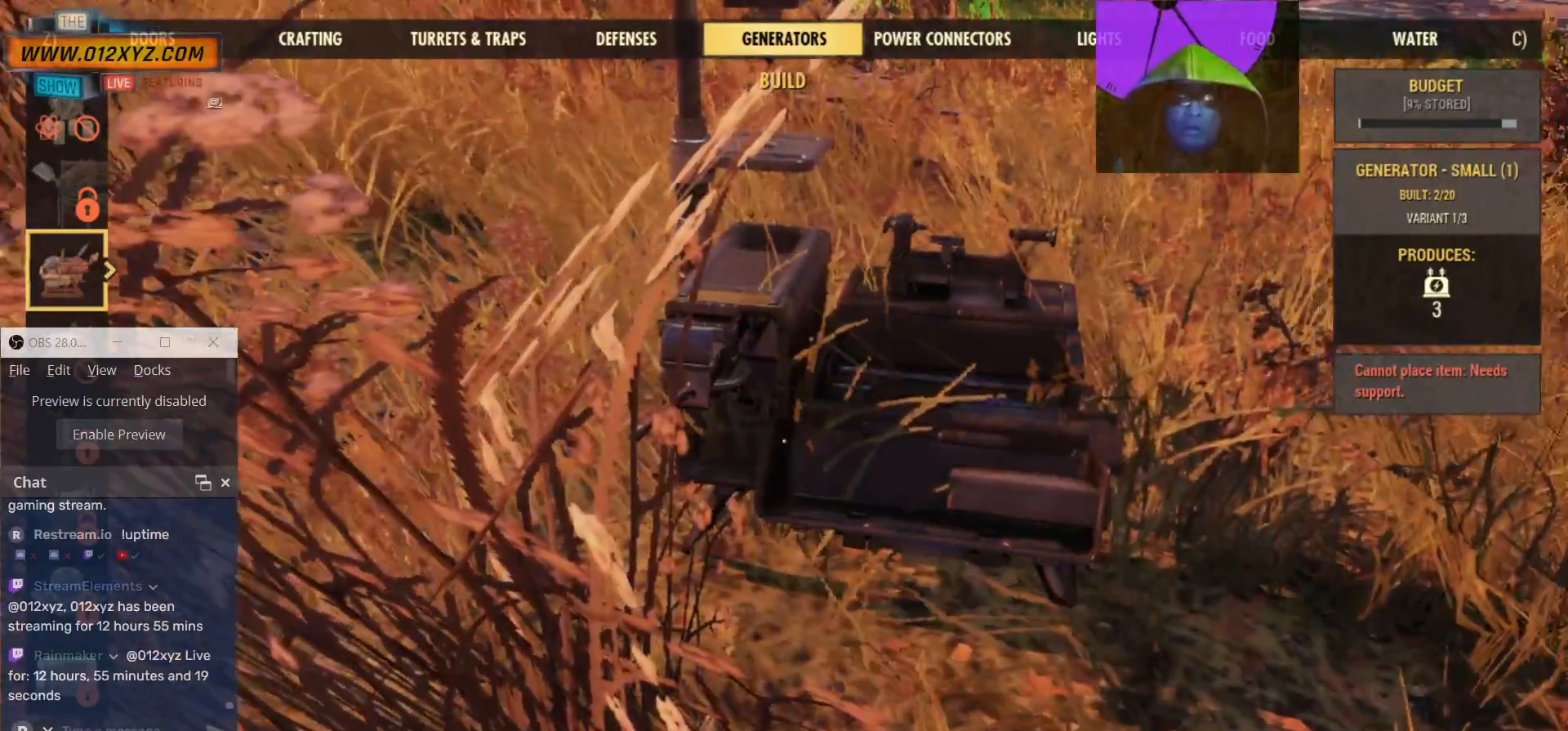
{"keys": [], "mouse": [], "events": []}
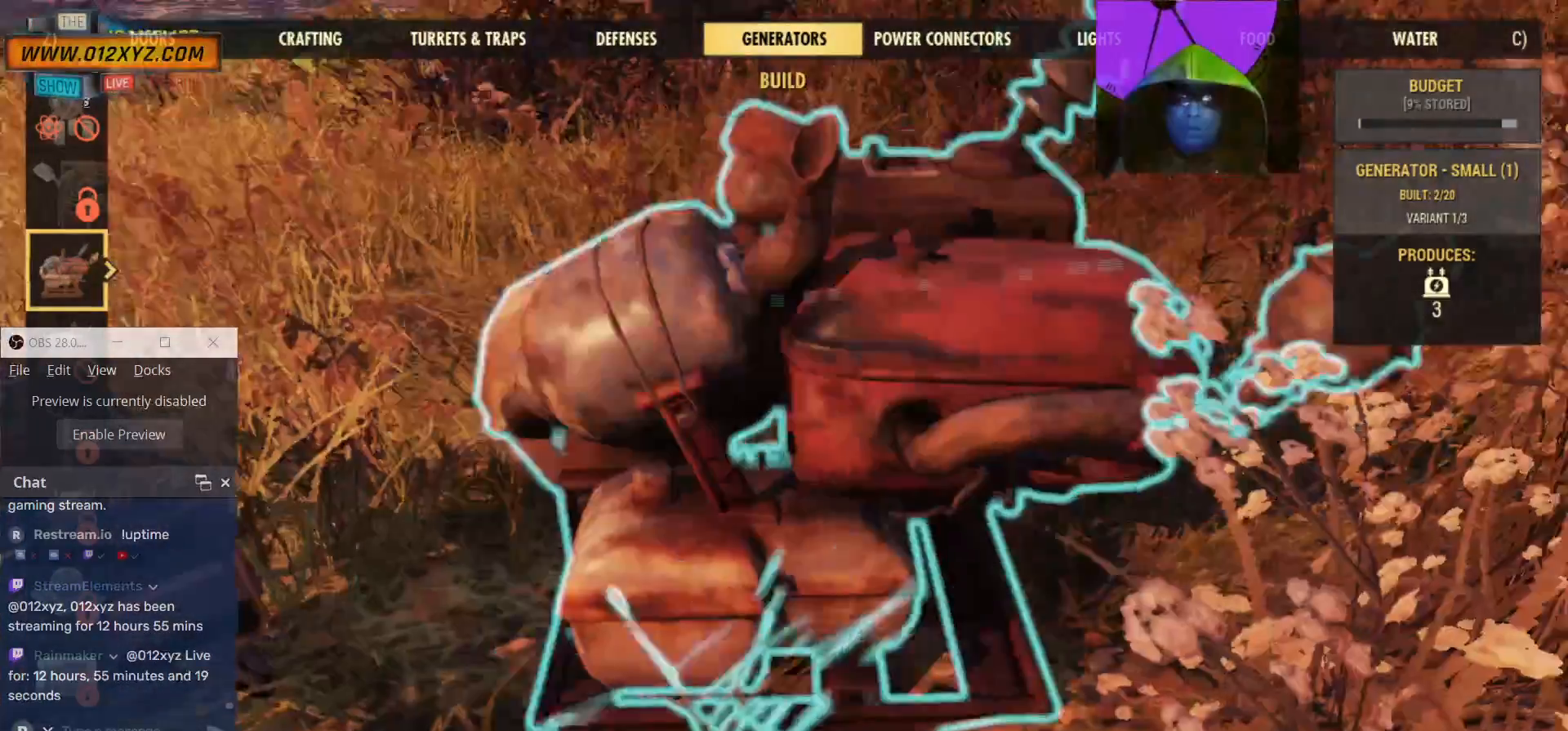
{"keys": ["d"], "mouse": [], "events": [[167, "d", "down"]]}
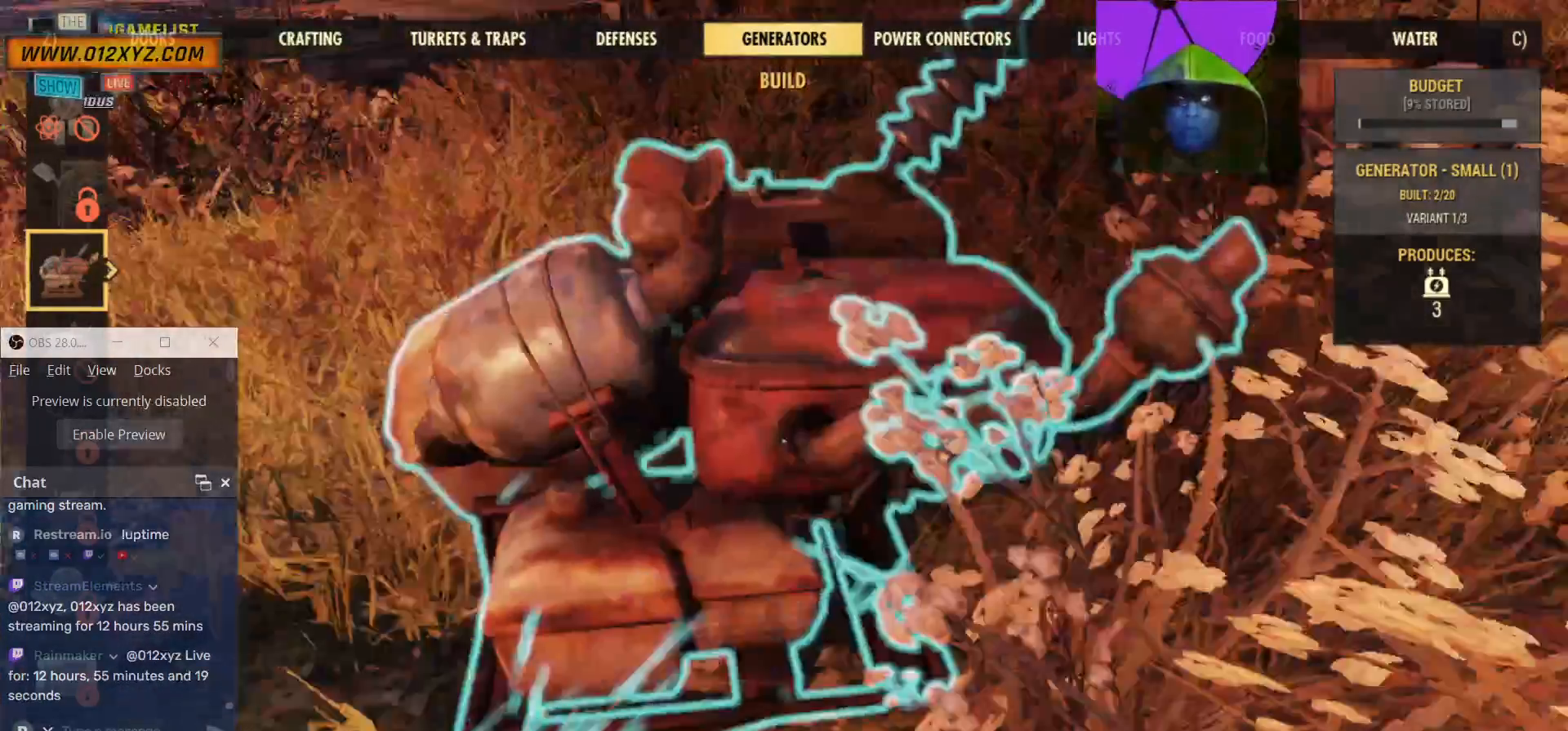
{"keys": ["d"], "mouse": [], "events": []}
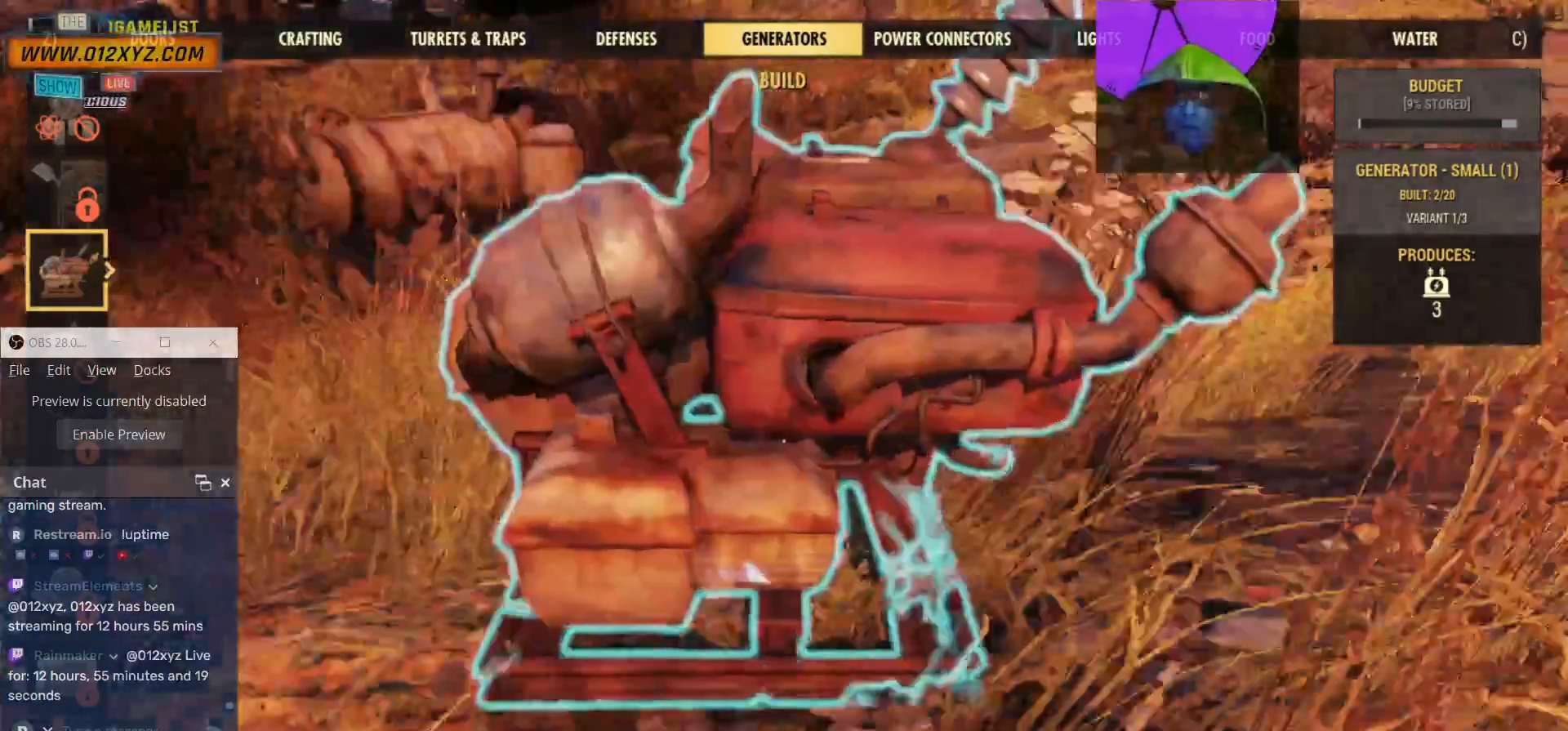
{"keys": ["w"], "mouse": [], "events": [[333, "d", "up"], [333, "w", "down"]]}
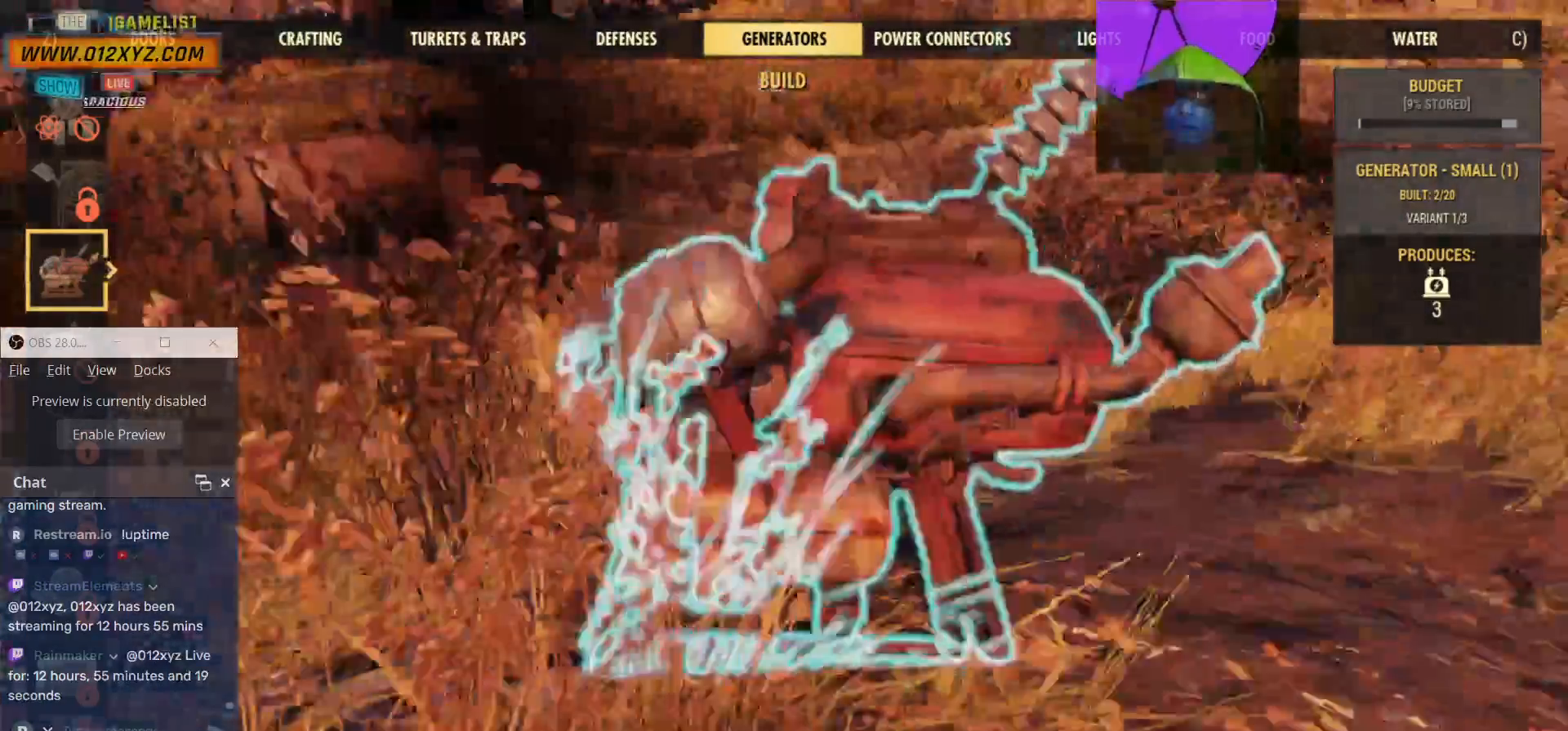
{"keys": ["w"], "mouse": [], "events": []}
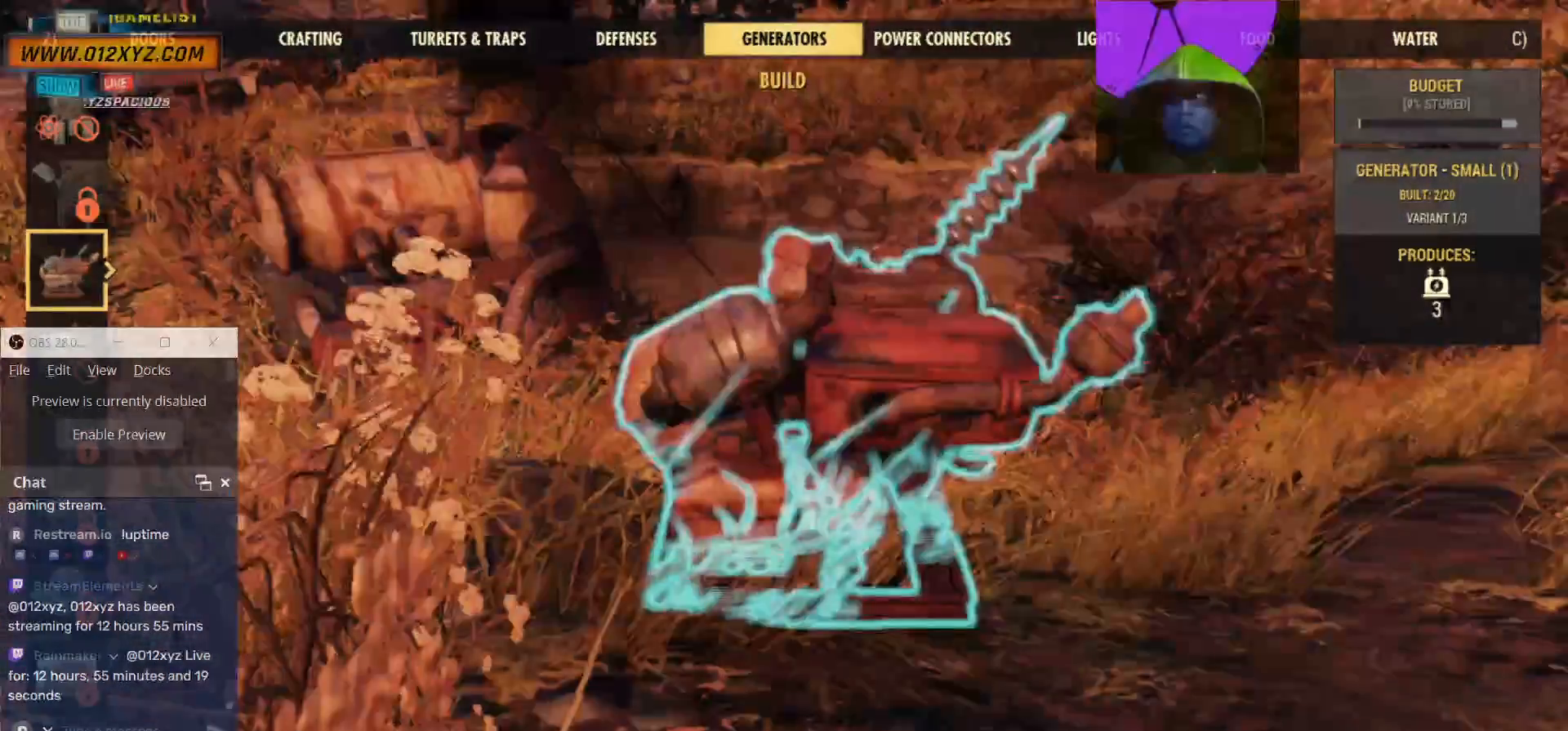
{"keys": ["a", "w"], "mouse": [], "events": [[33, "a", "down"]]}
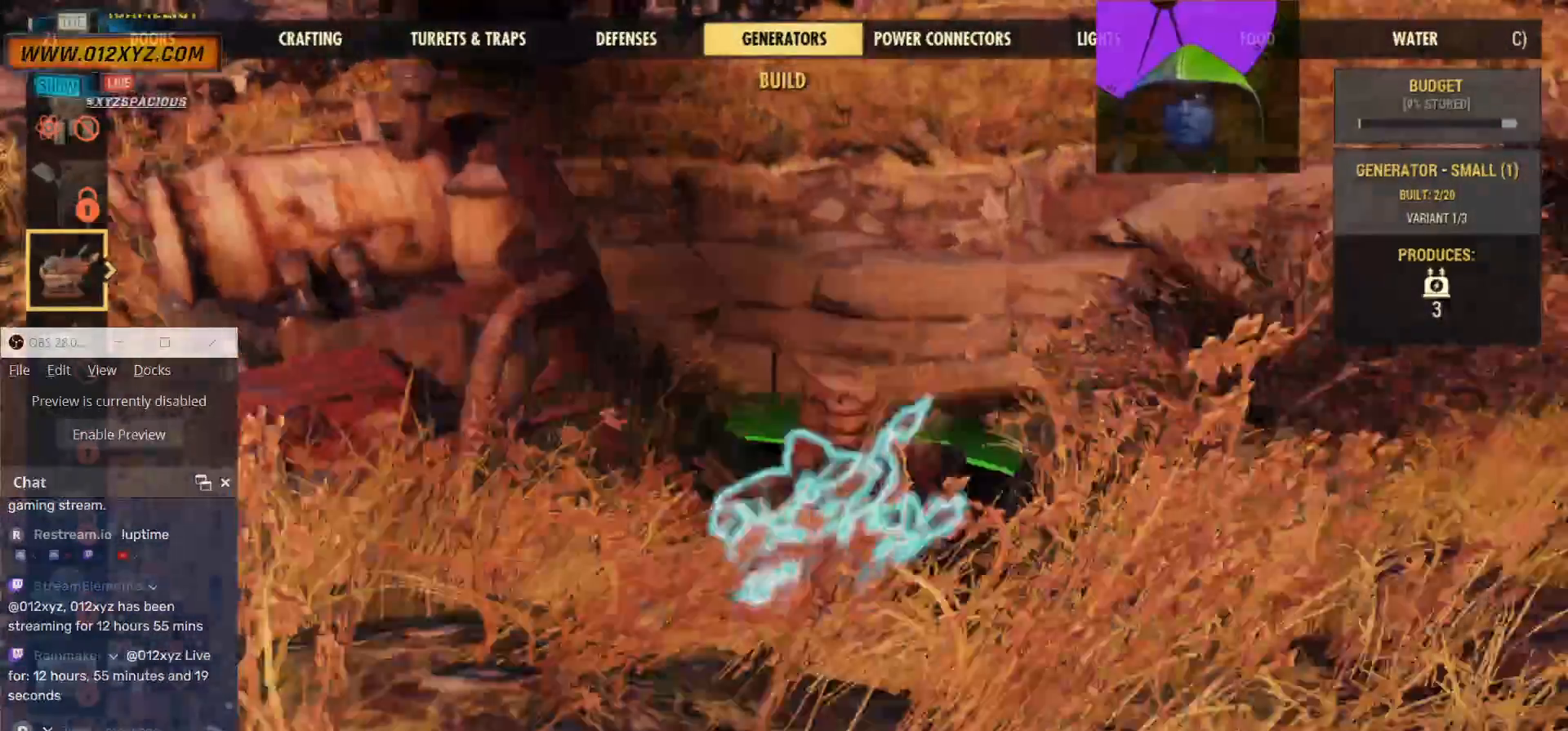
{"keys": [], "mouse": [], "events": [[167, "a", "up"], [167, "w", "up"]]}
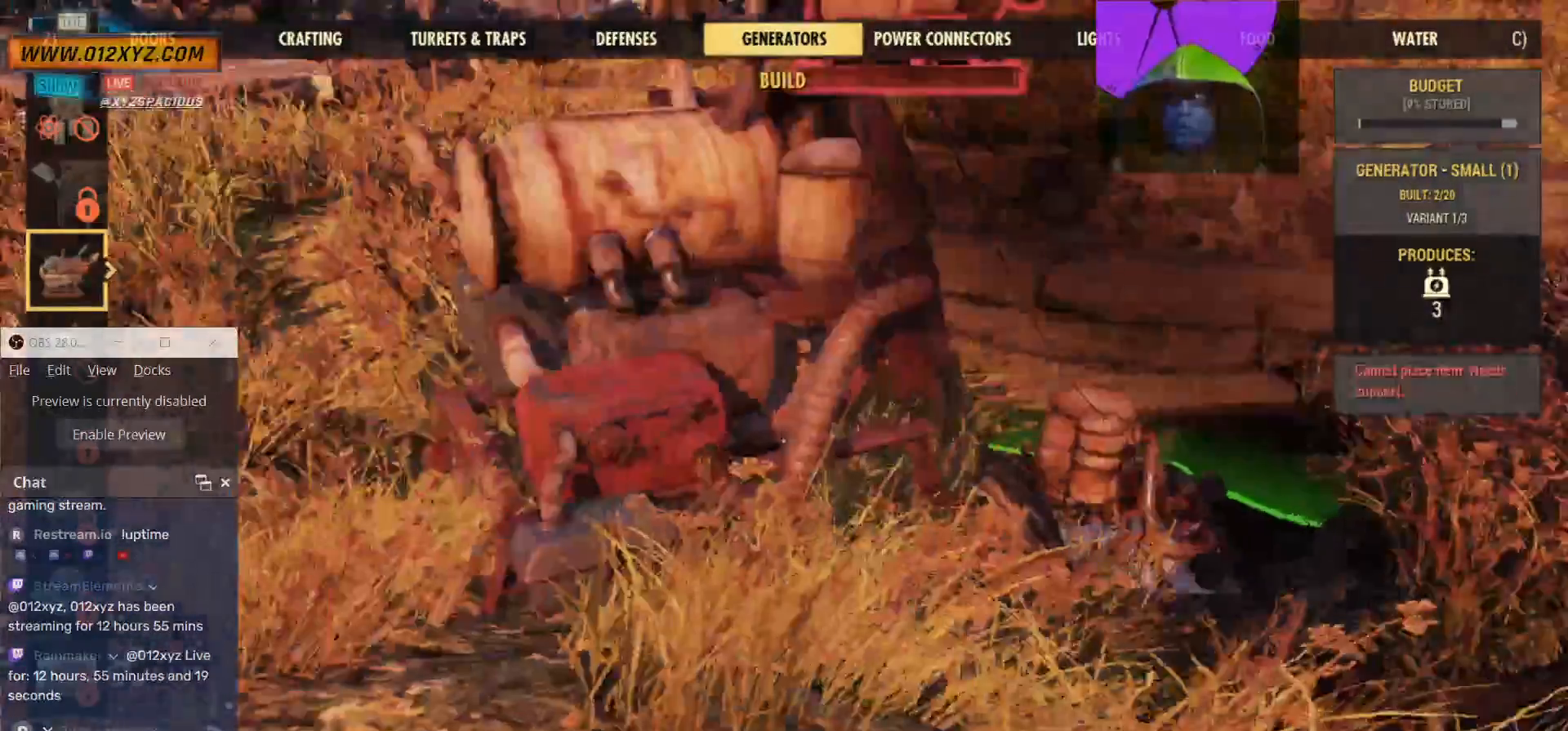
{"keys": [], "mouse": [], "events": []}
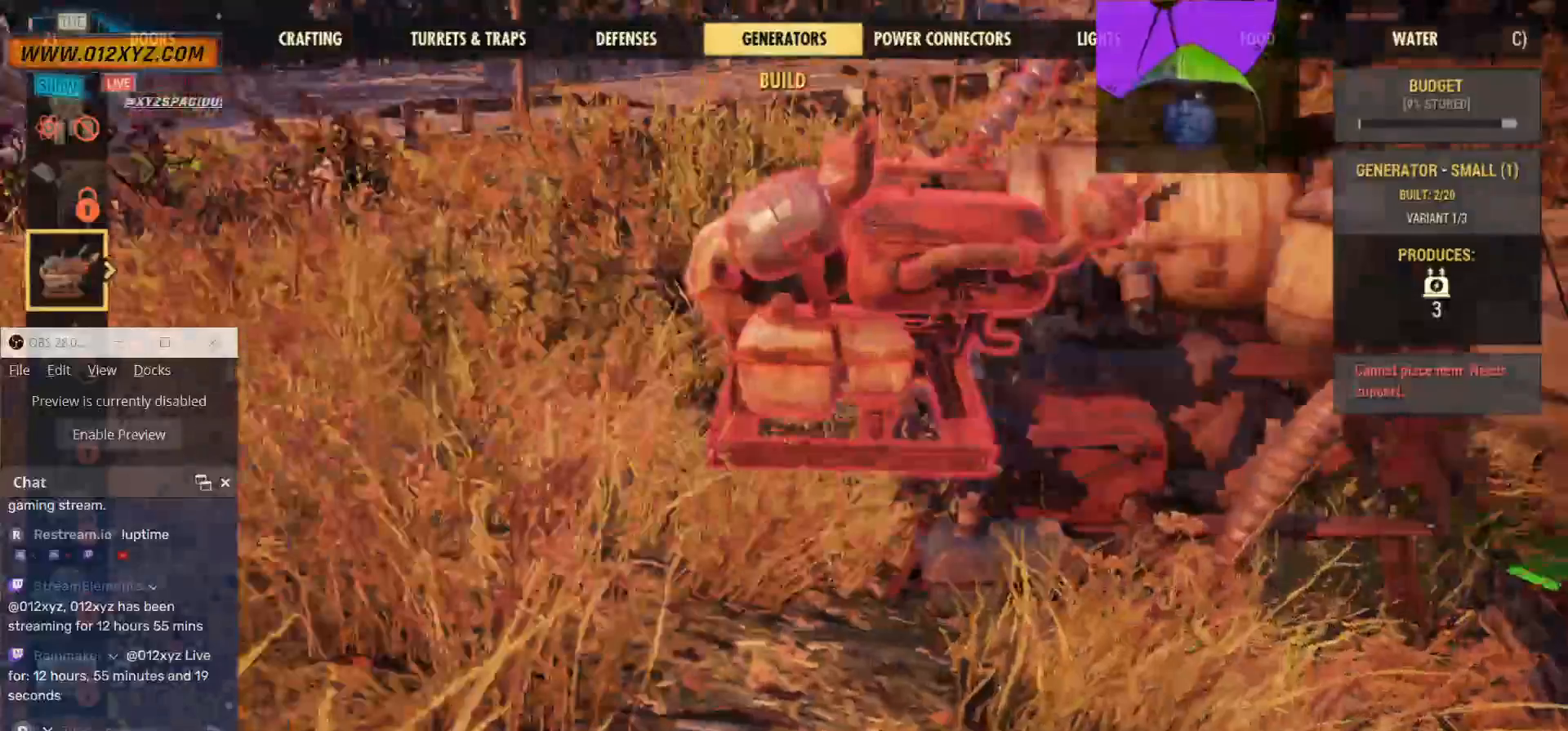
{"keys": [], "mouse": [], "events": []}
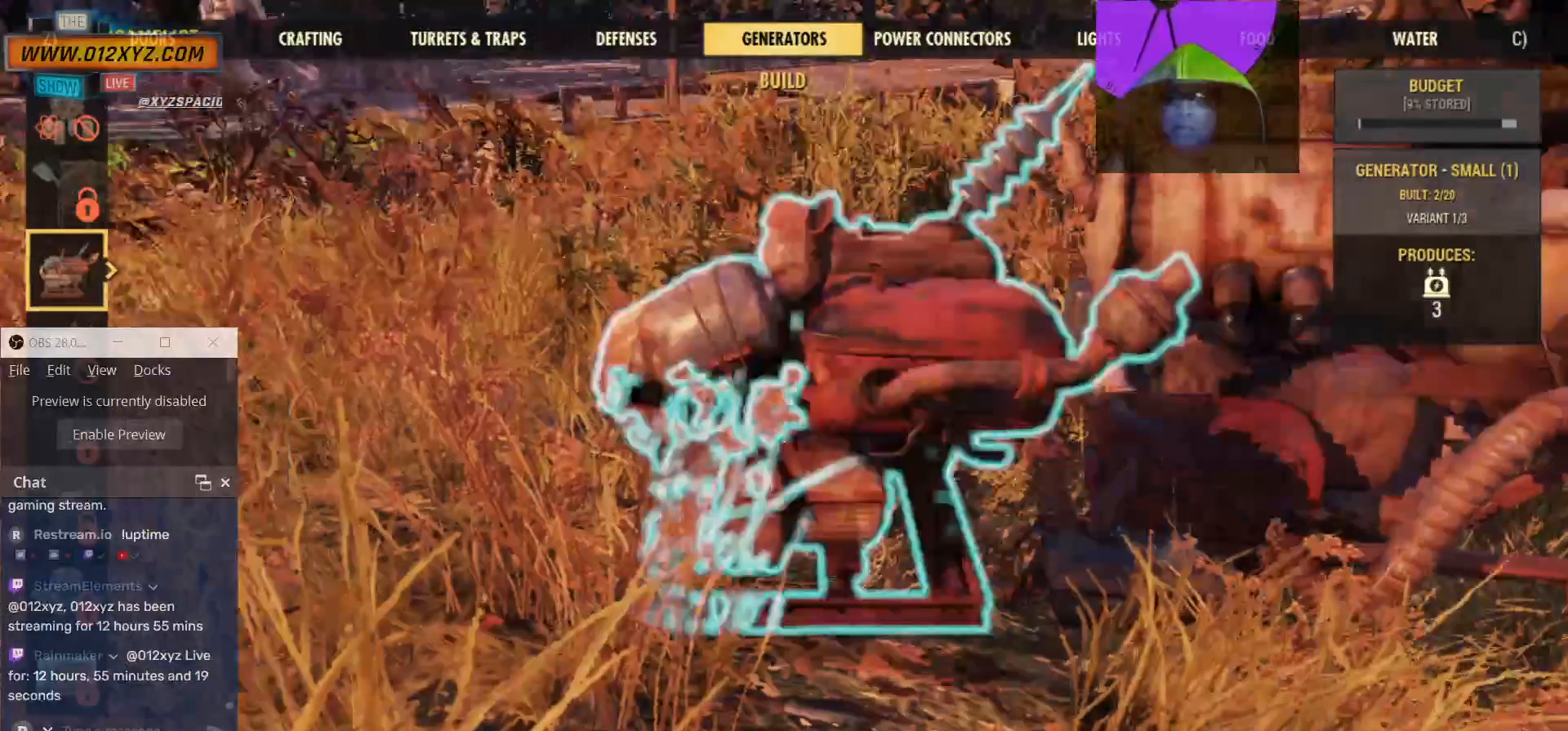
{"keys": ["w"], "mouse": [], "events": [[467, "w", "down"]]}
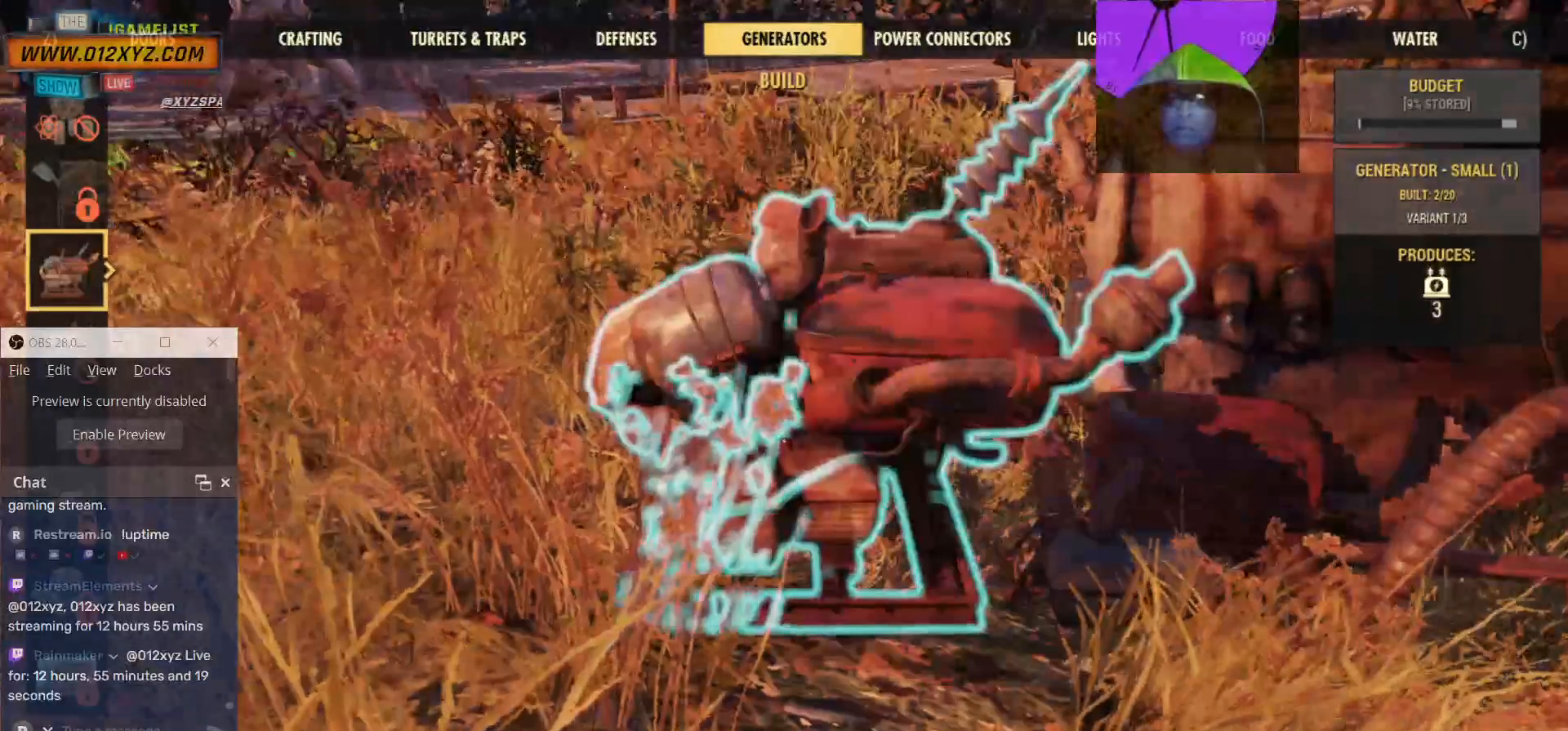
{"keys": [], "mouse": [], "events": [[100, "w", "up"], [167, "a", "down"], [267, "a", "up"]]}
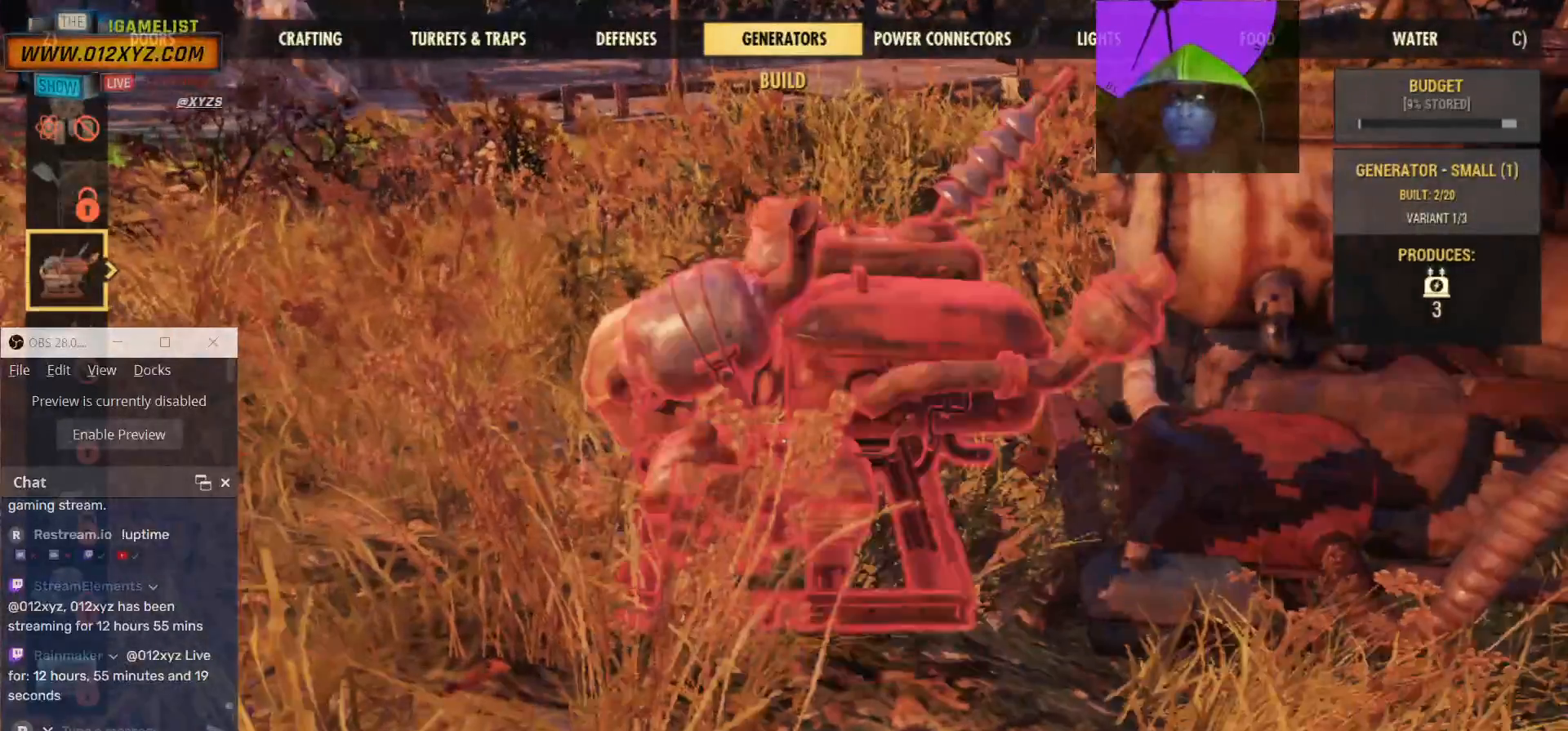
{"keys": ["a", "w"], "mouse": [], "events": [[500, "a", "down"], [500, "w", "down"]]}
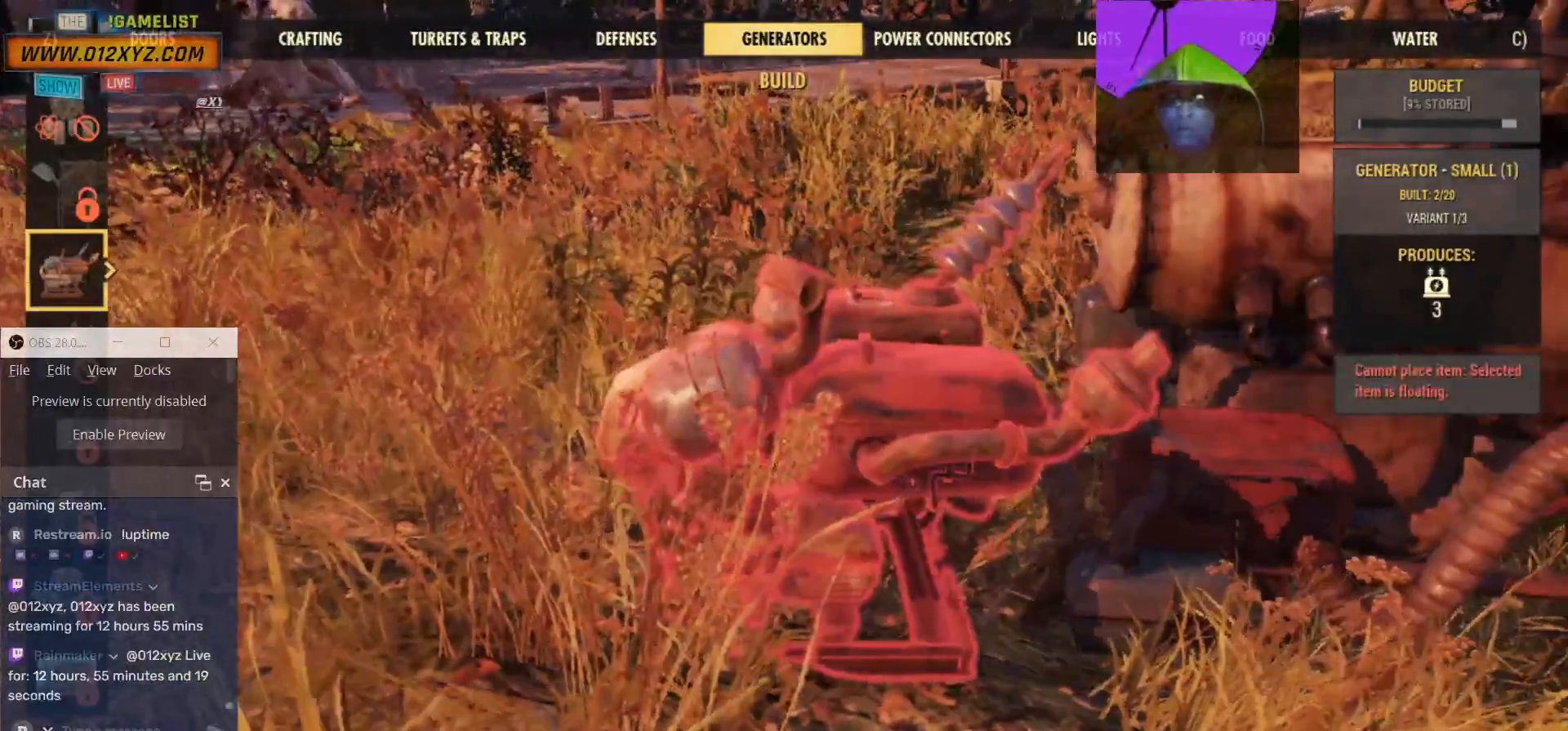
{"keys": [], "mouse": [], "events": [[100, "a", "up"], [167, "w", "up"], [433, "a", "down"], [500, "a", "up"]]}
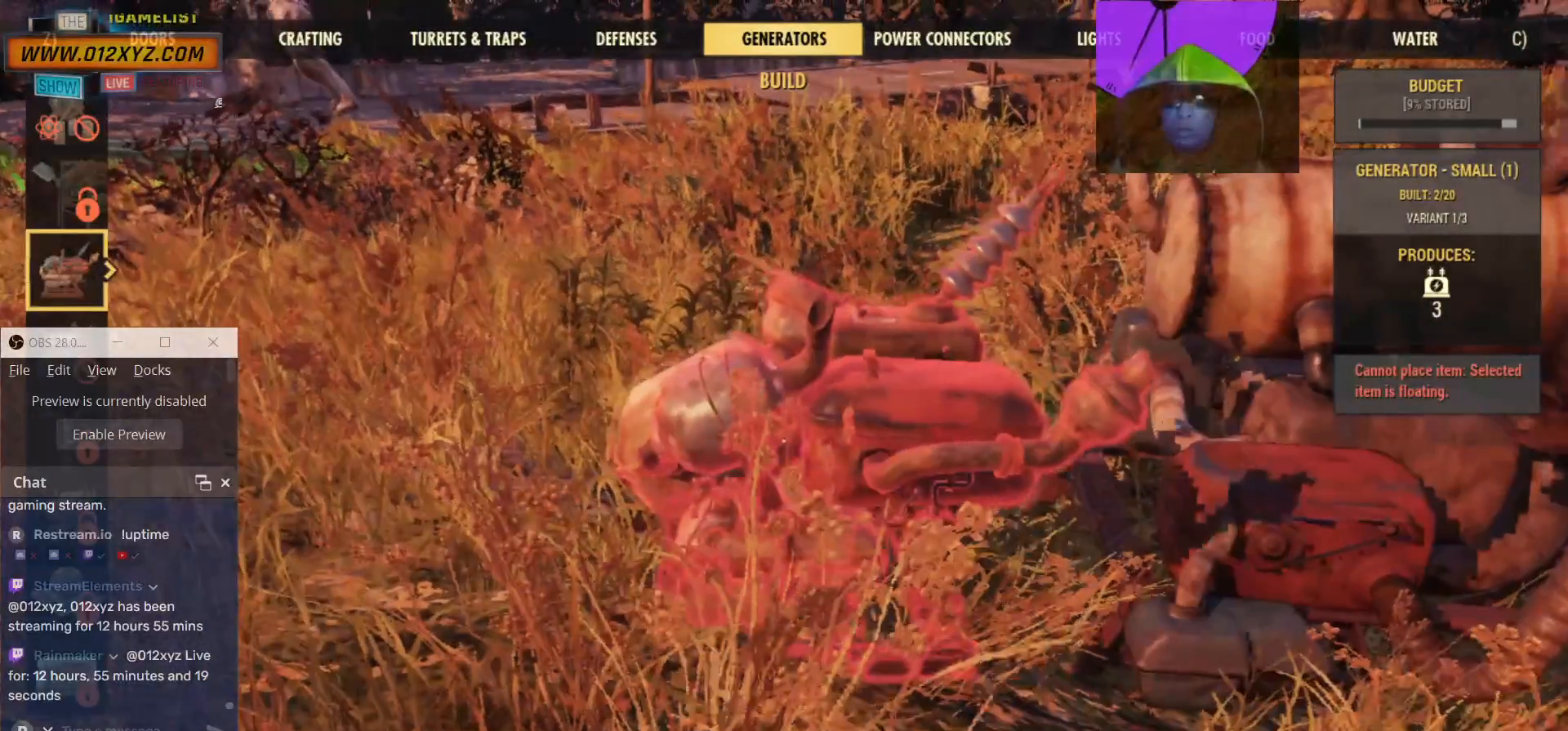
{"keys": [], "mouse": [], "events": [[267, "a", "down"], [400, "a", "up"]]}
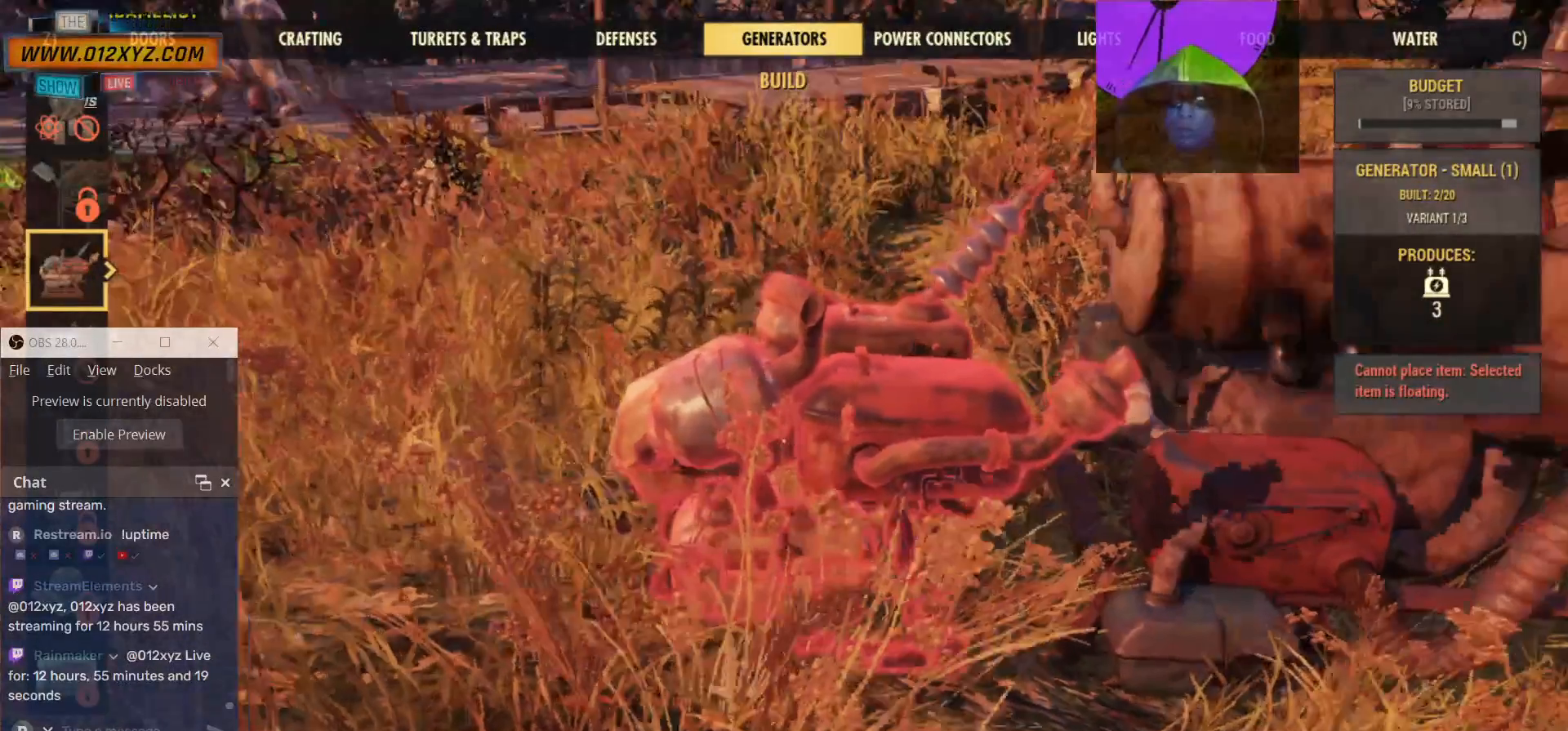
{"keys": [], "mouse": [], "events": [[200, "a", "down"], [300, "a", "up"]]}
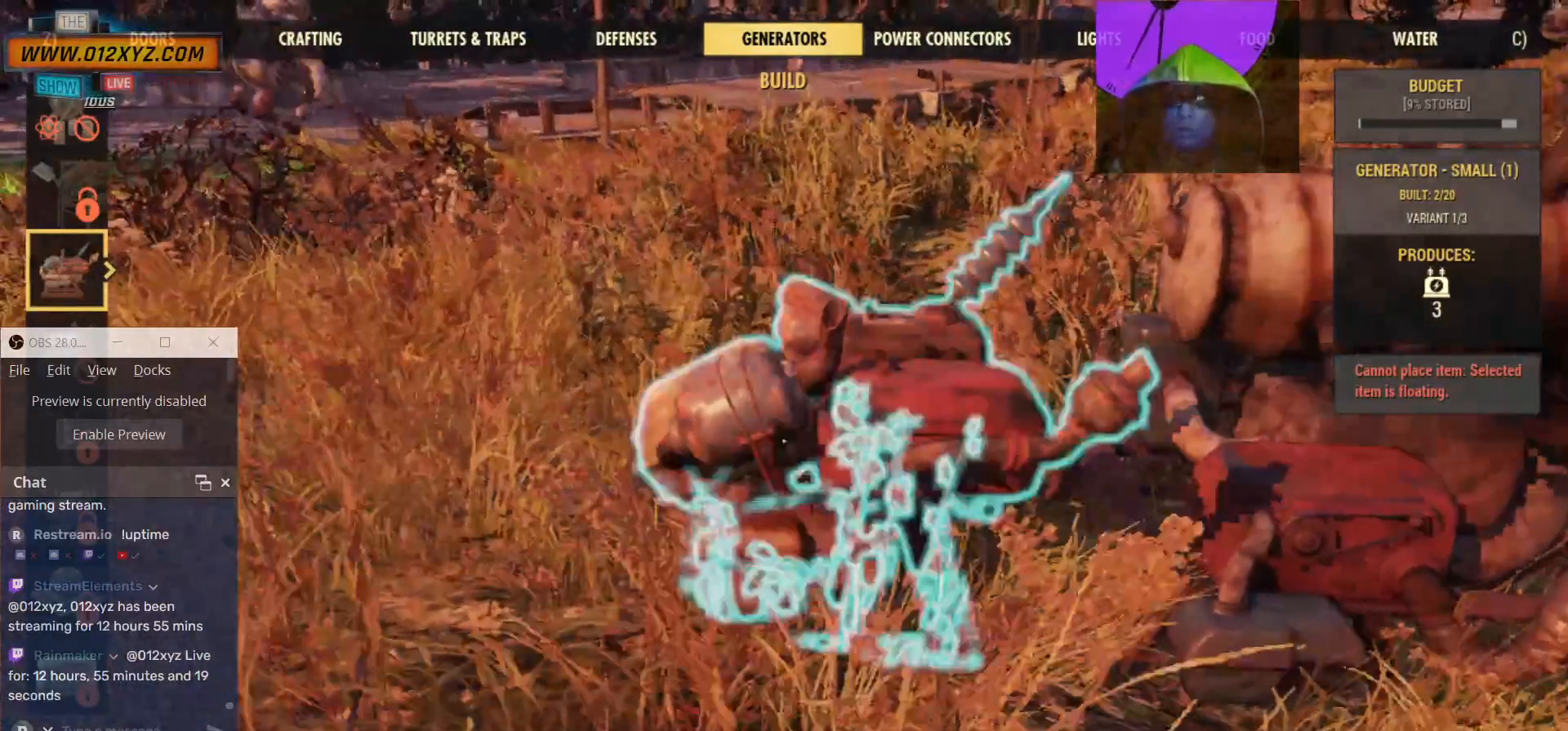
{"keys": [], "mouse": [], "events": [[33, "a", "down"], [167, "a", "up"]]}
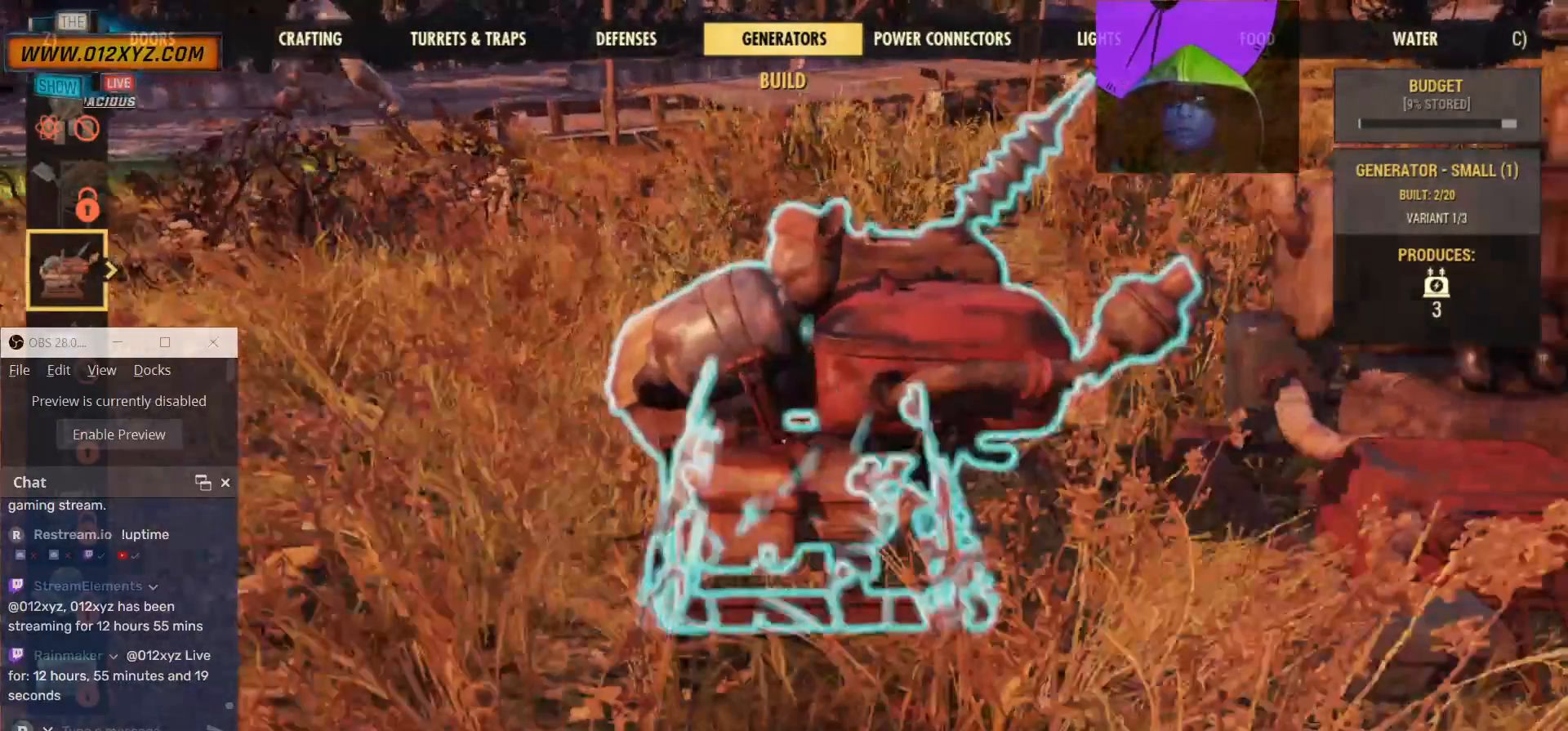
{"keys": [], "mouse": [], "events": []}
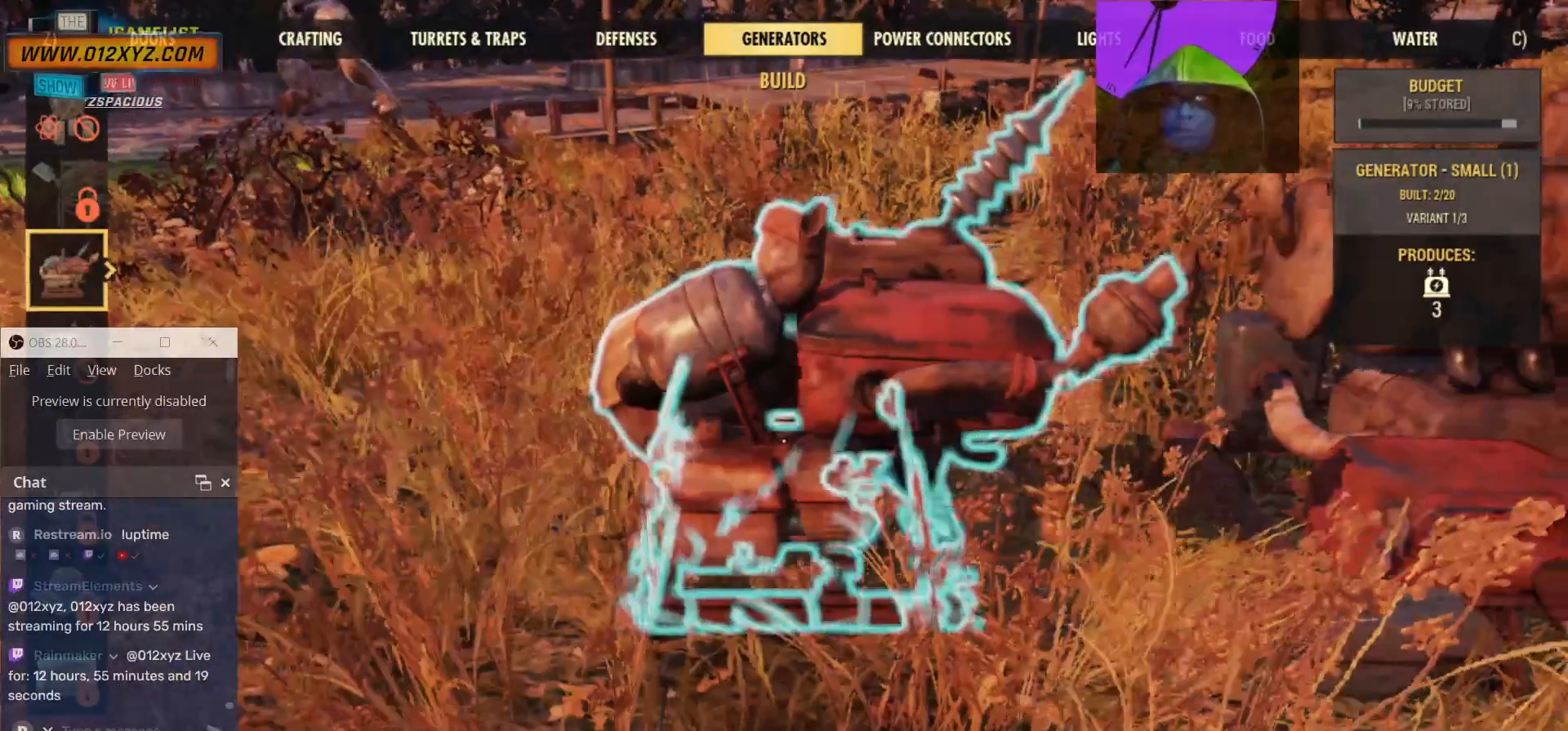
{"keys": ["e"], "mouse": [], "events": [[467, "e", "down"]]}
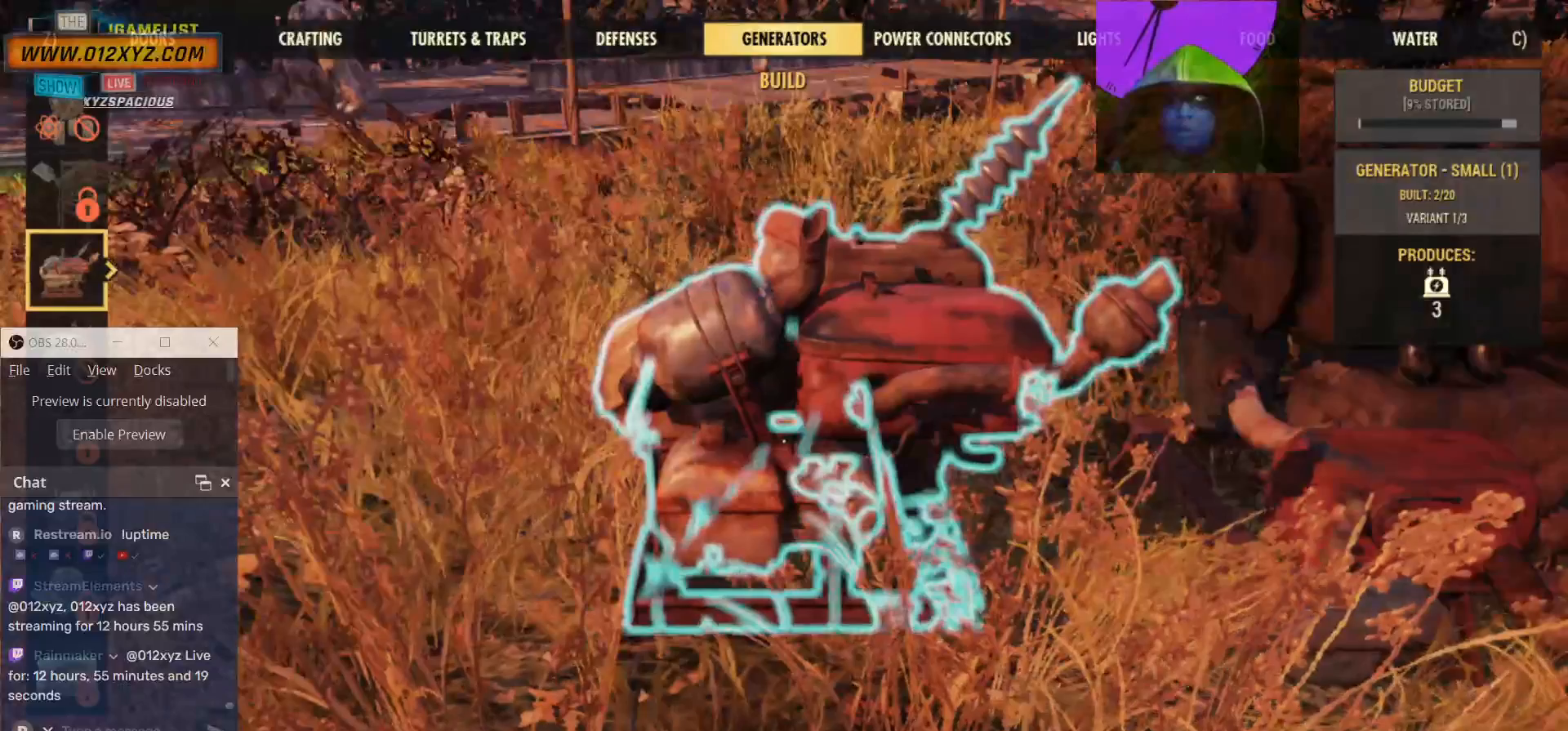
{"keys": [], "mouse": [], "events": [[33, "e", "up"]]}
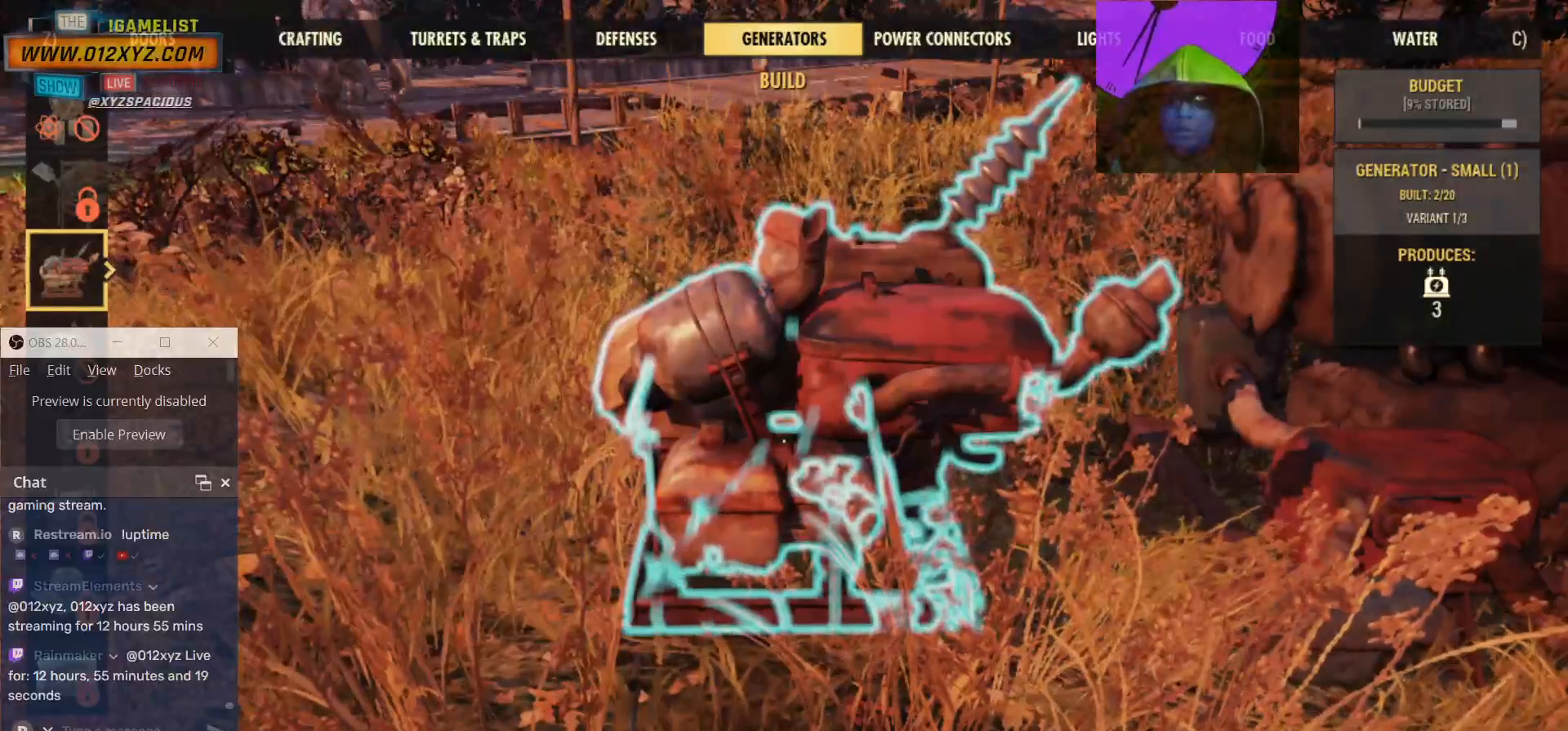
{"keys": [], "mouse": [], "events": []}
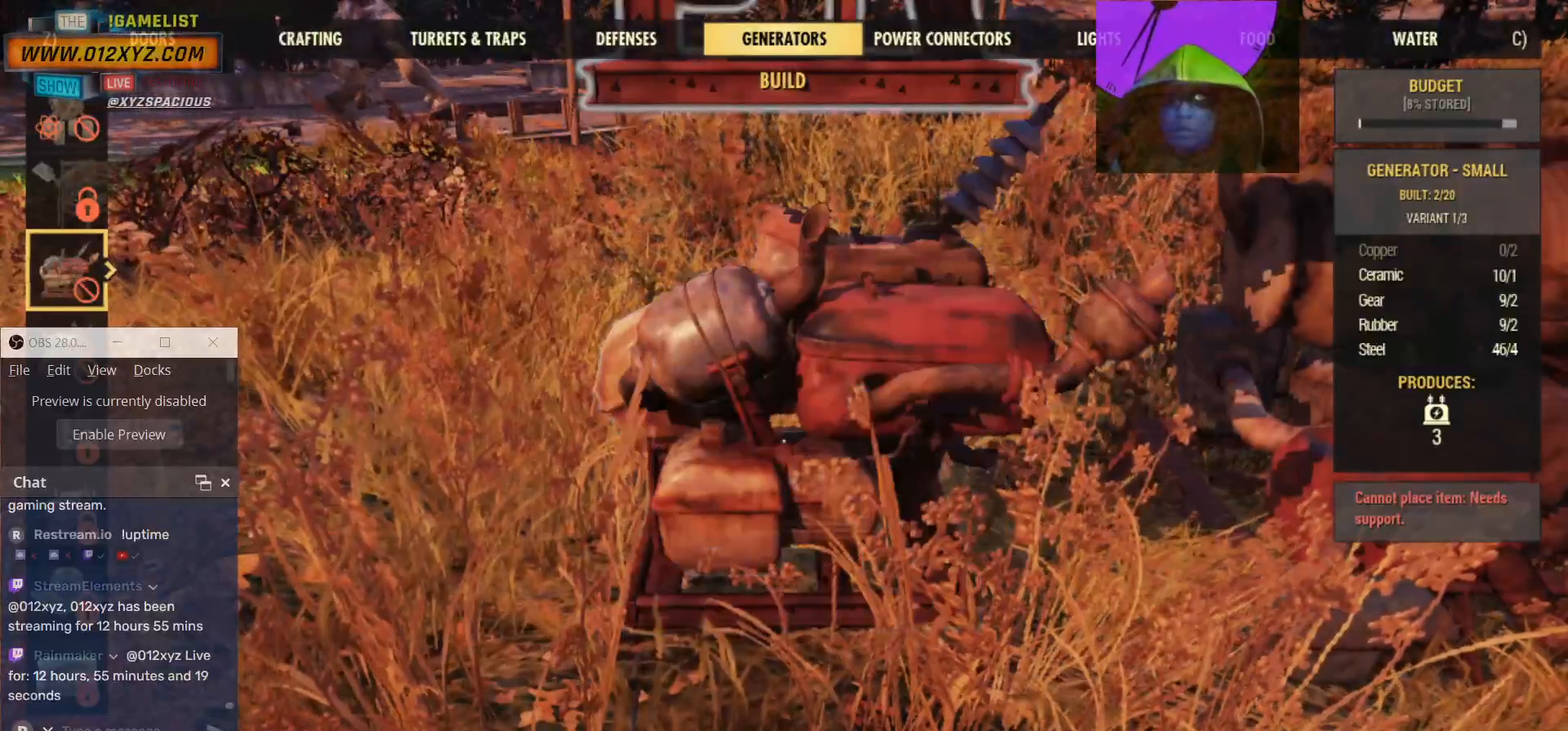
{"keys": [], "mouse": [], "events": []}
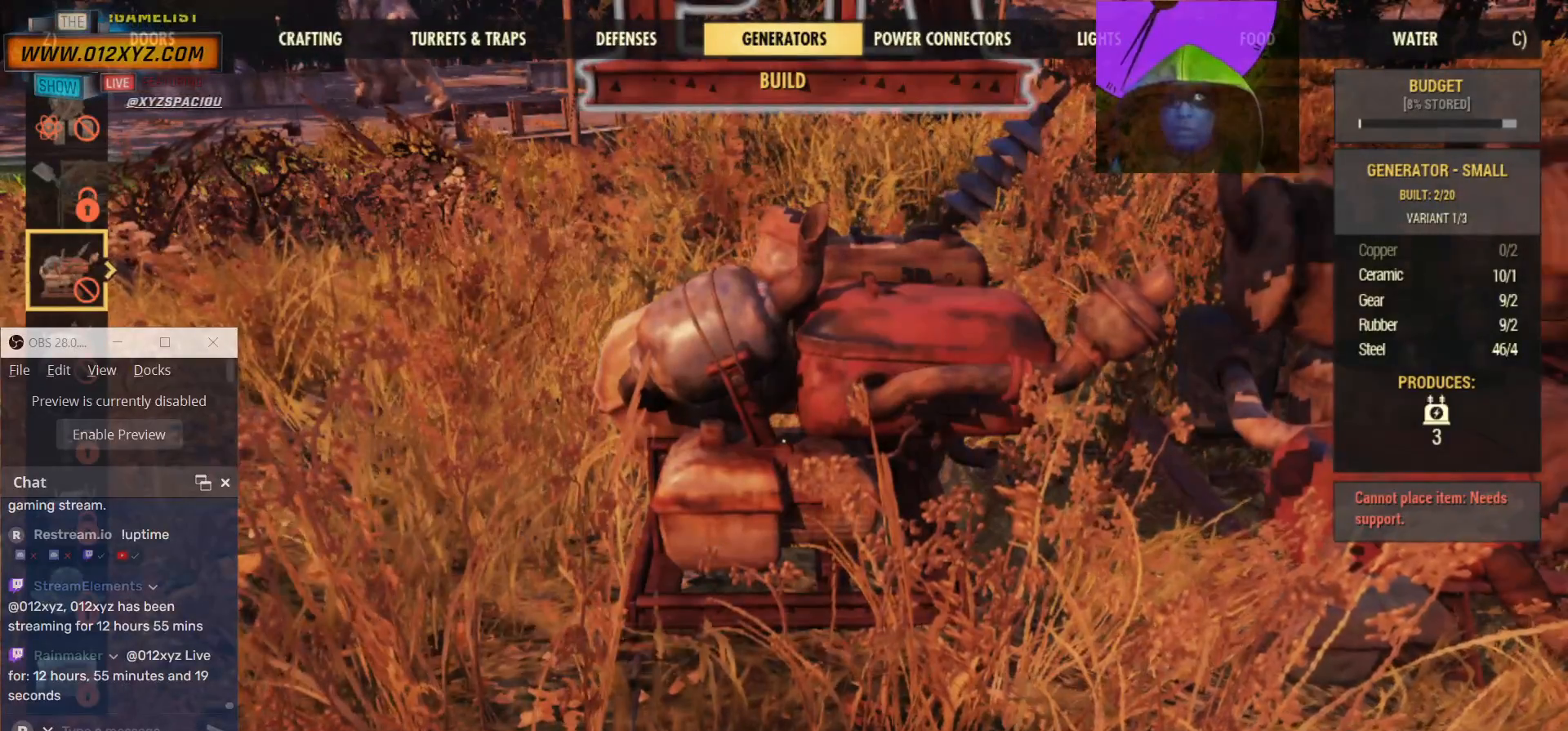
{"keys": [], "mouse": [], "events": [[33, "d", "down"], [167, "d", "up"], [300, "mouse_mb5", "down"], [333, "mouse_mb5", "up"]]}
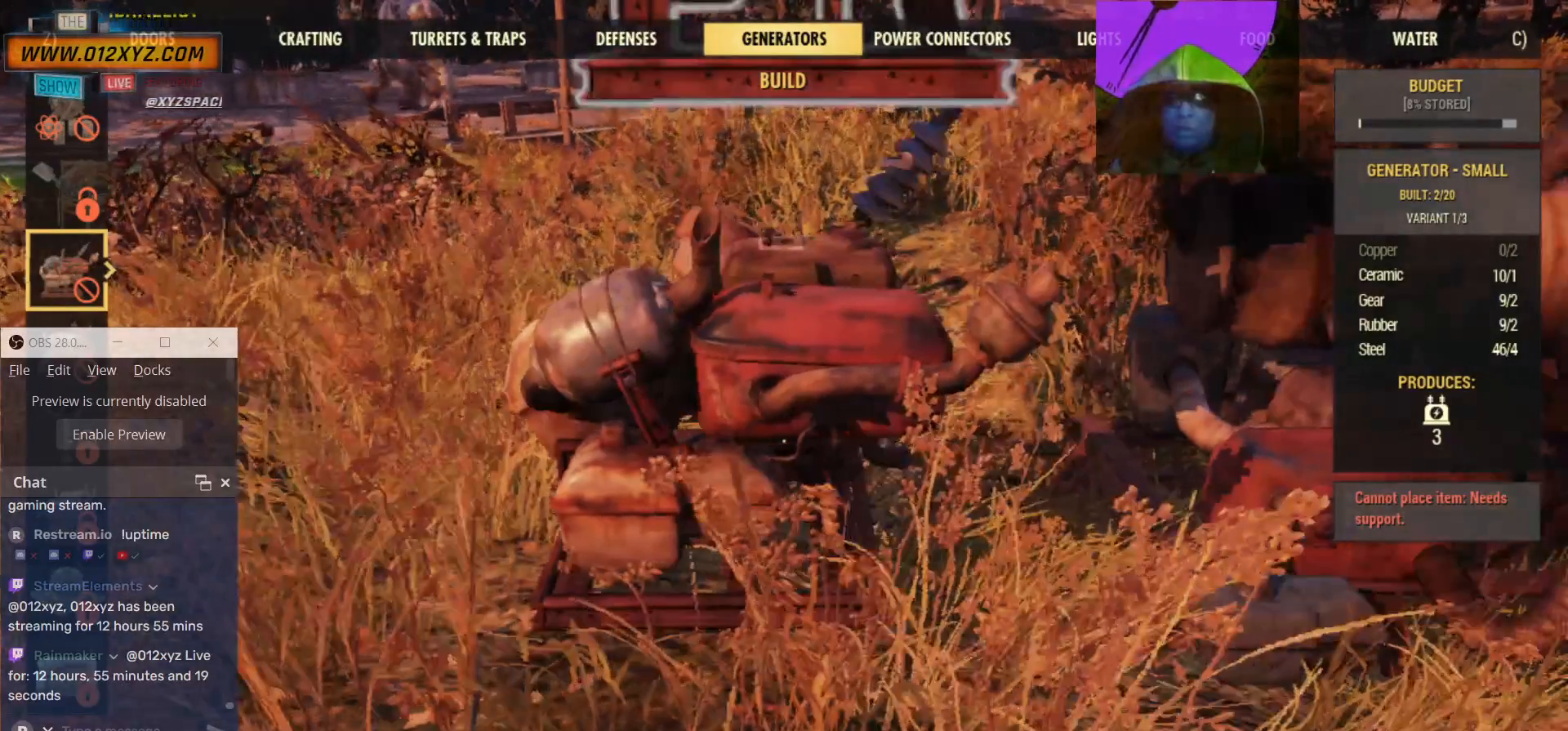
{"keys": [], "mouse": [], "events": [[400, "tab", "down"], [500, "tab", "up"]]}
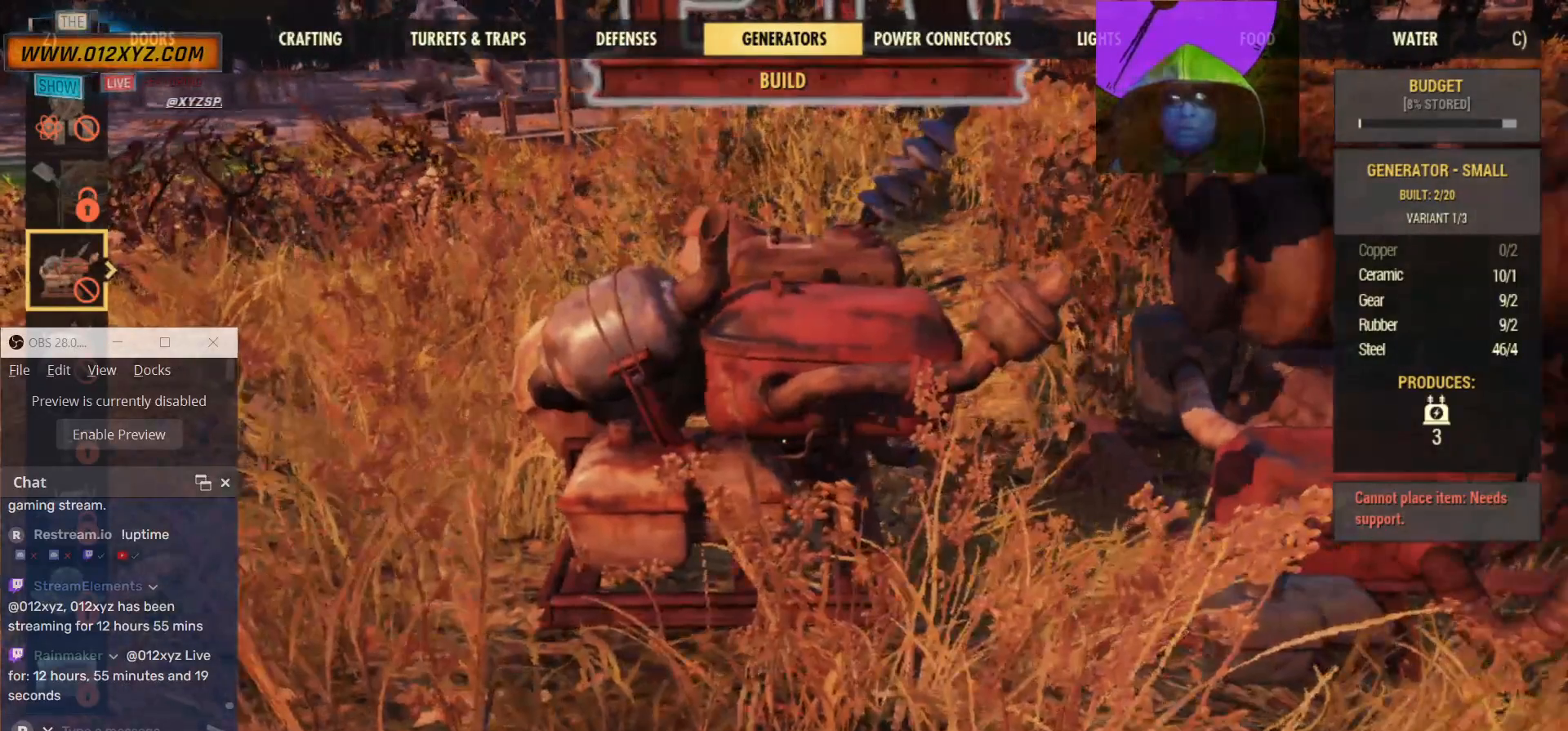
{"keys": [], "mouse": [], "events": []}
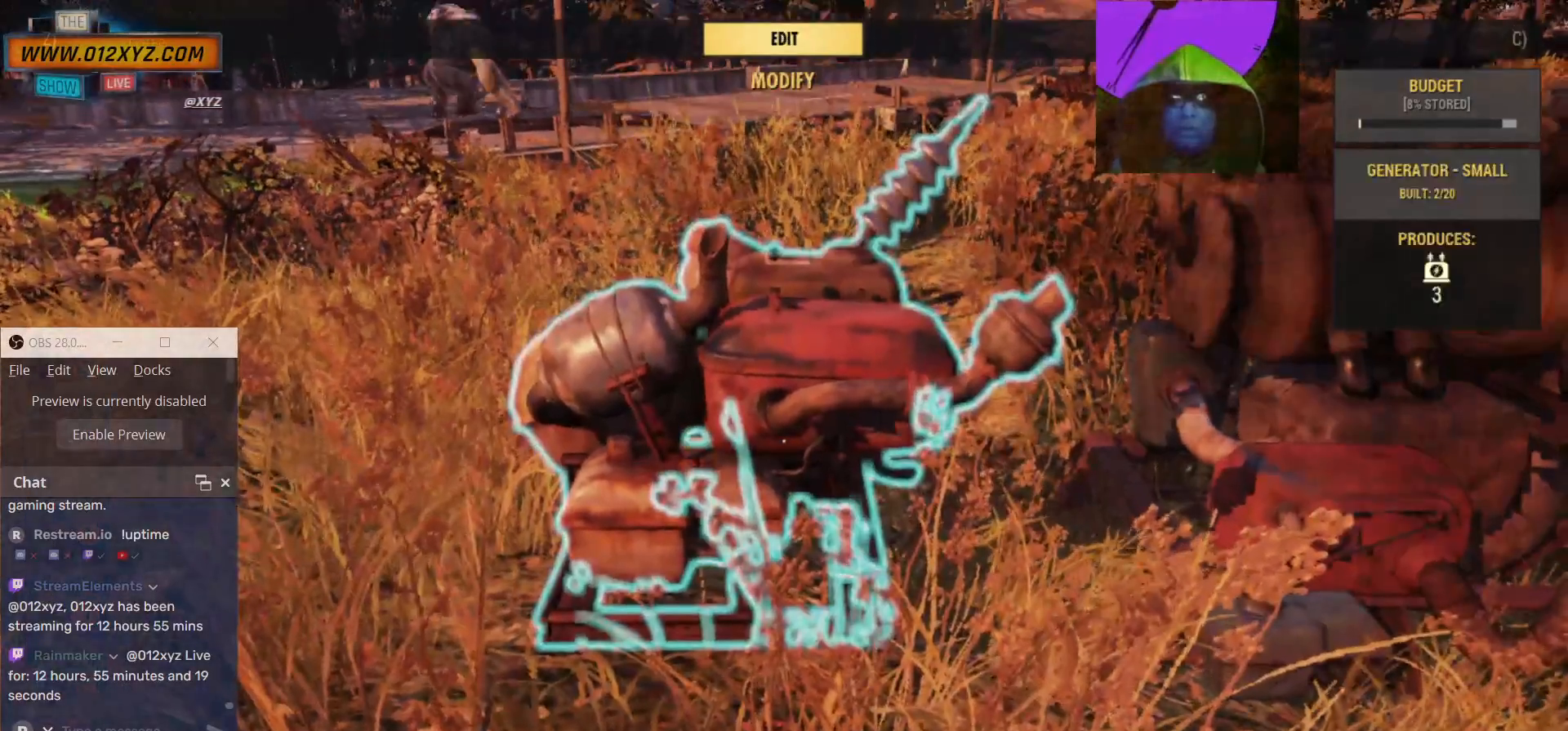
{"keys": [], "mouse": [], "events": []}
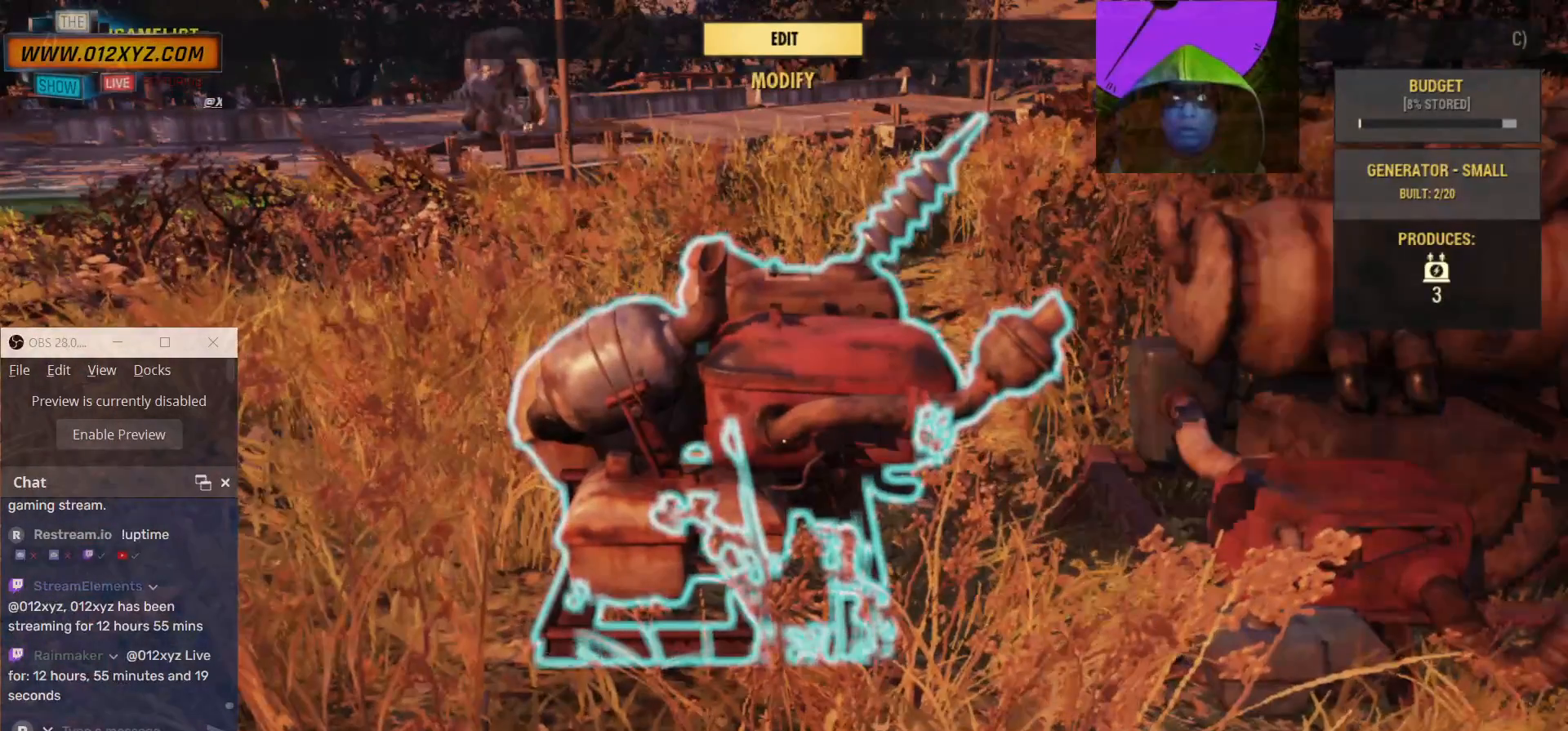
{"keys": [], "mouse": [], "events": []}
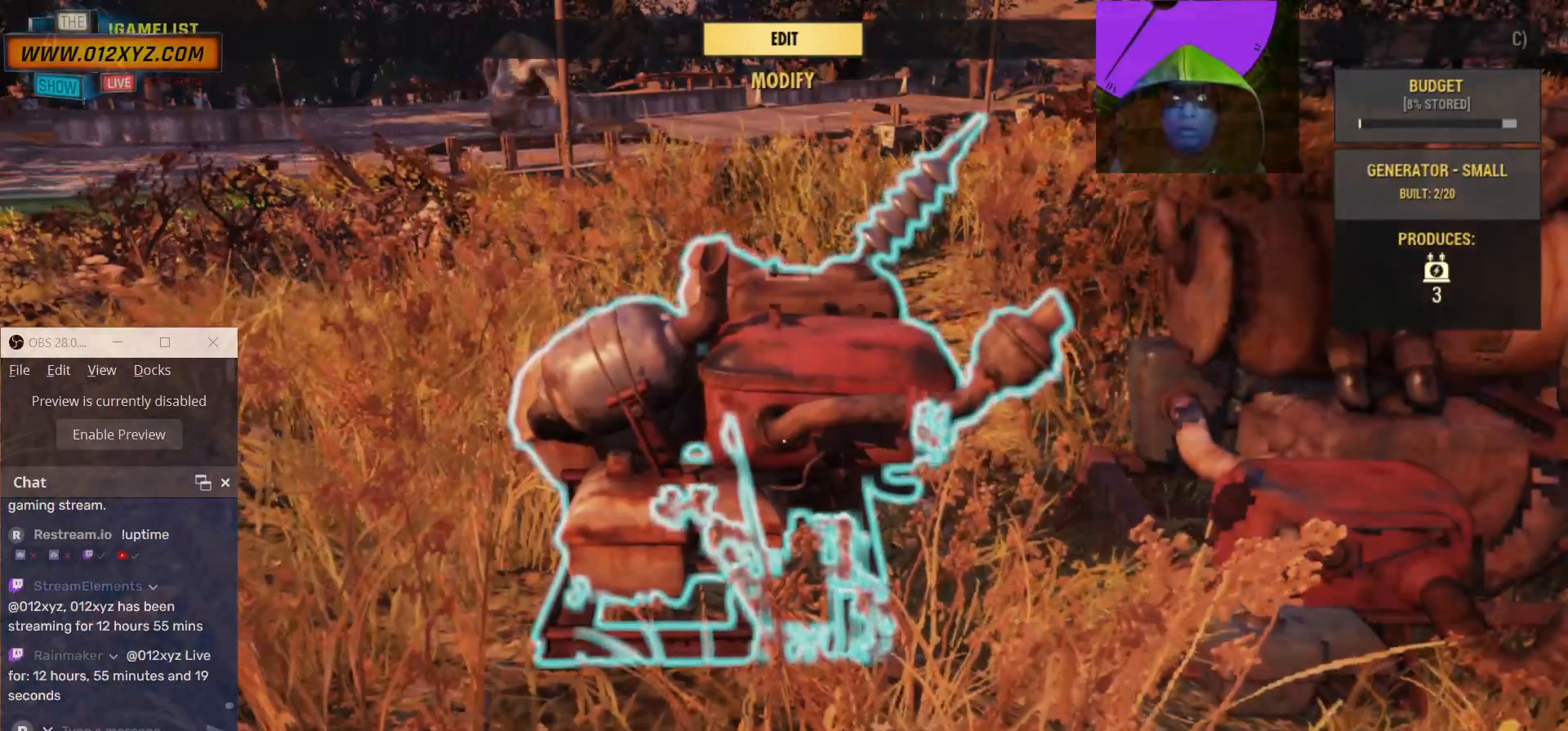
{"keys": [], "mouse": [], "events": [[33, "mouse_mb5", "down"], [67, "mouse_mb5", "up"]]}
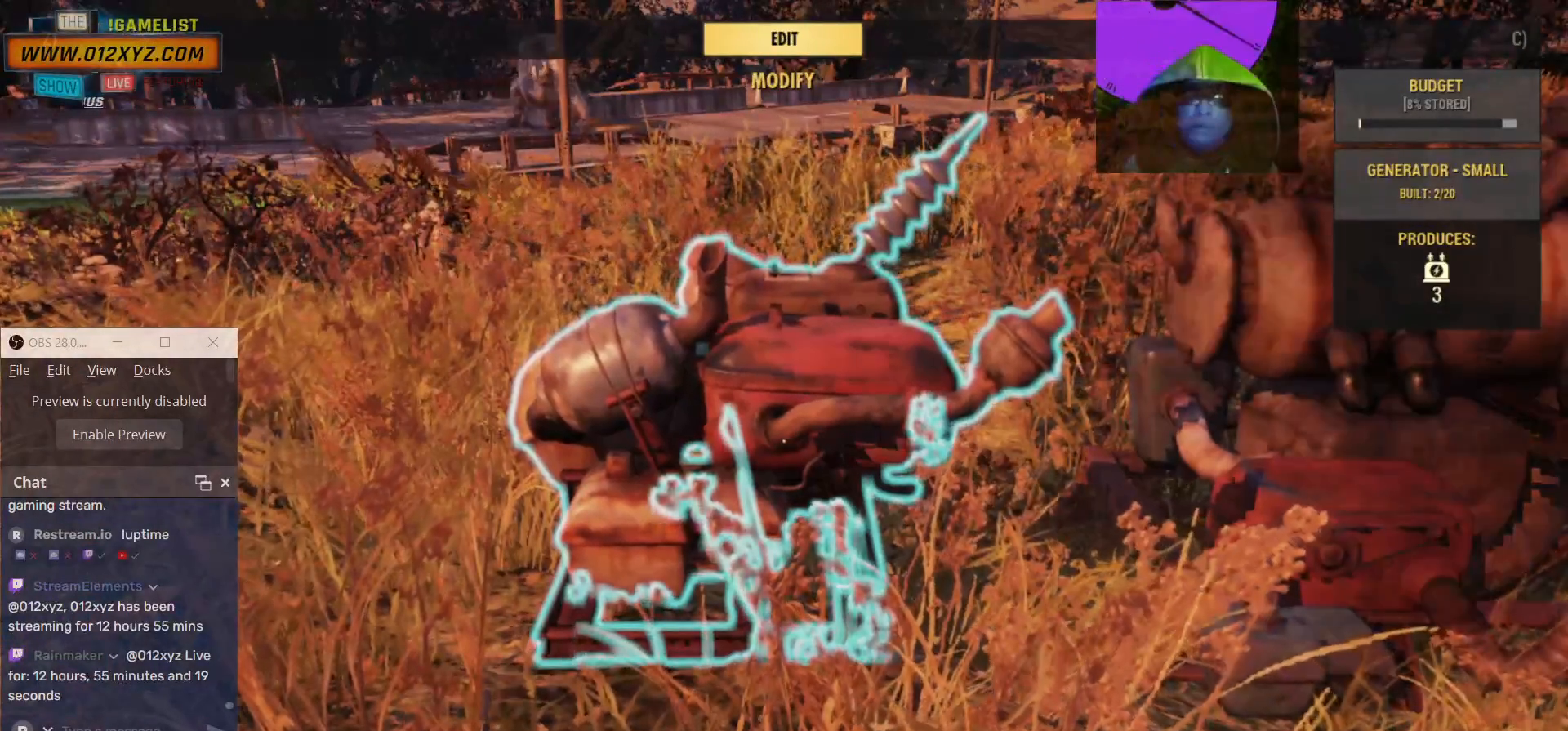
{"keys": [], "mouse": [], "events": []}